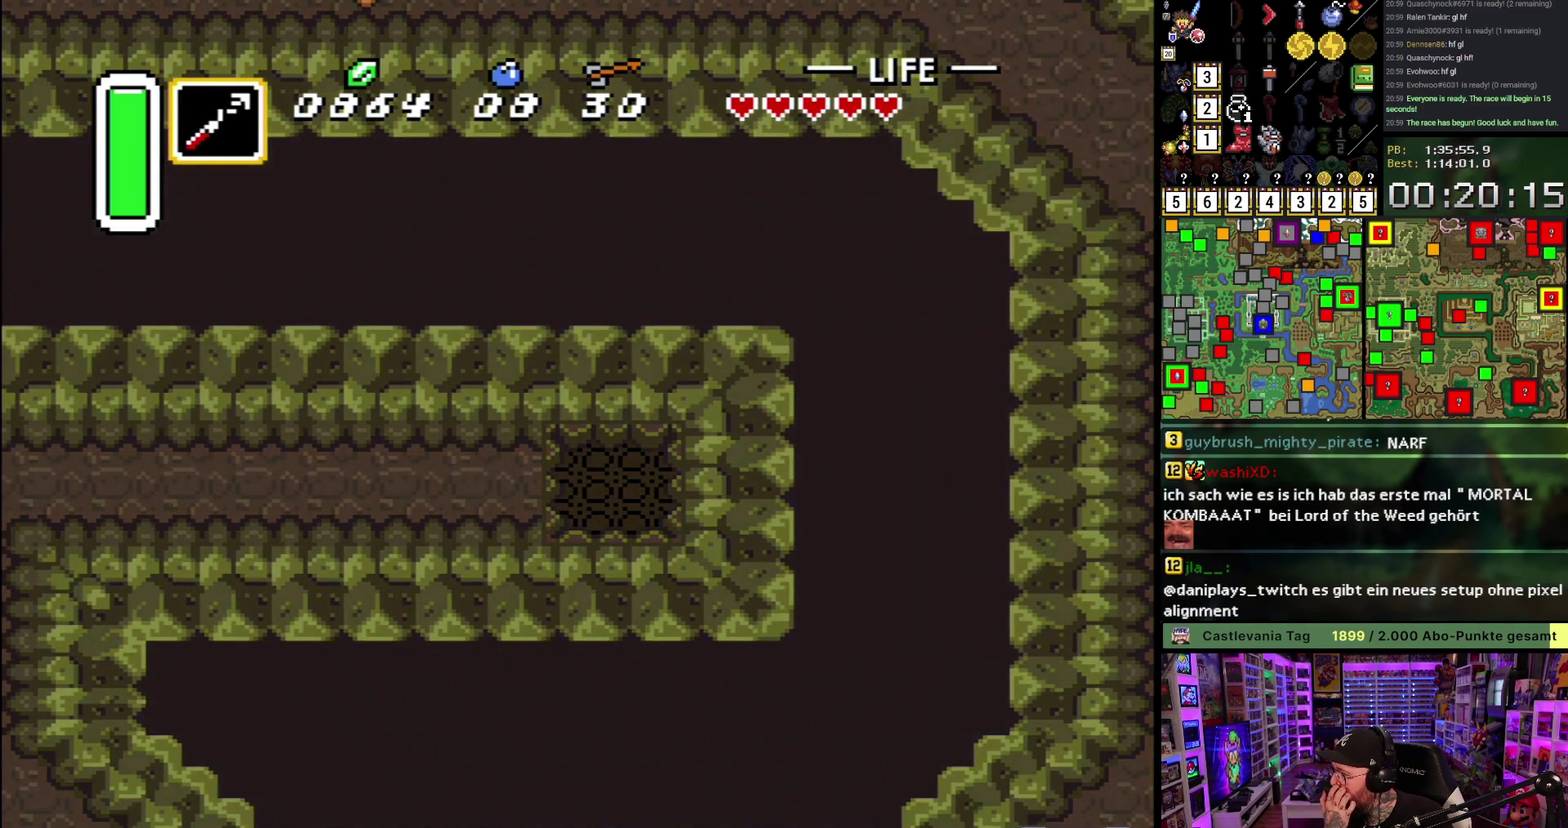
Gameplay with a controller (Nintendo layout); each line is a JSON object with the inputs held at the frame after it. "events" lists button and stick changes between this image and that frame as [ms after this image, input, new state], when the widget could be followed in between. Not read: L1 L3 R1 R3.
{"buttons": [], "events": []}
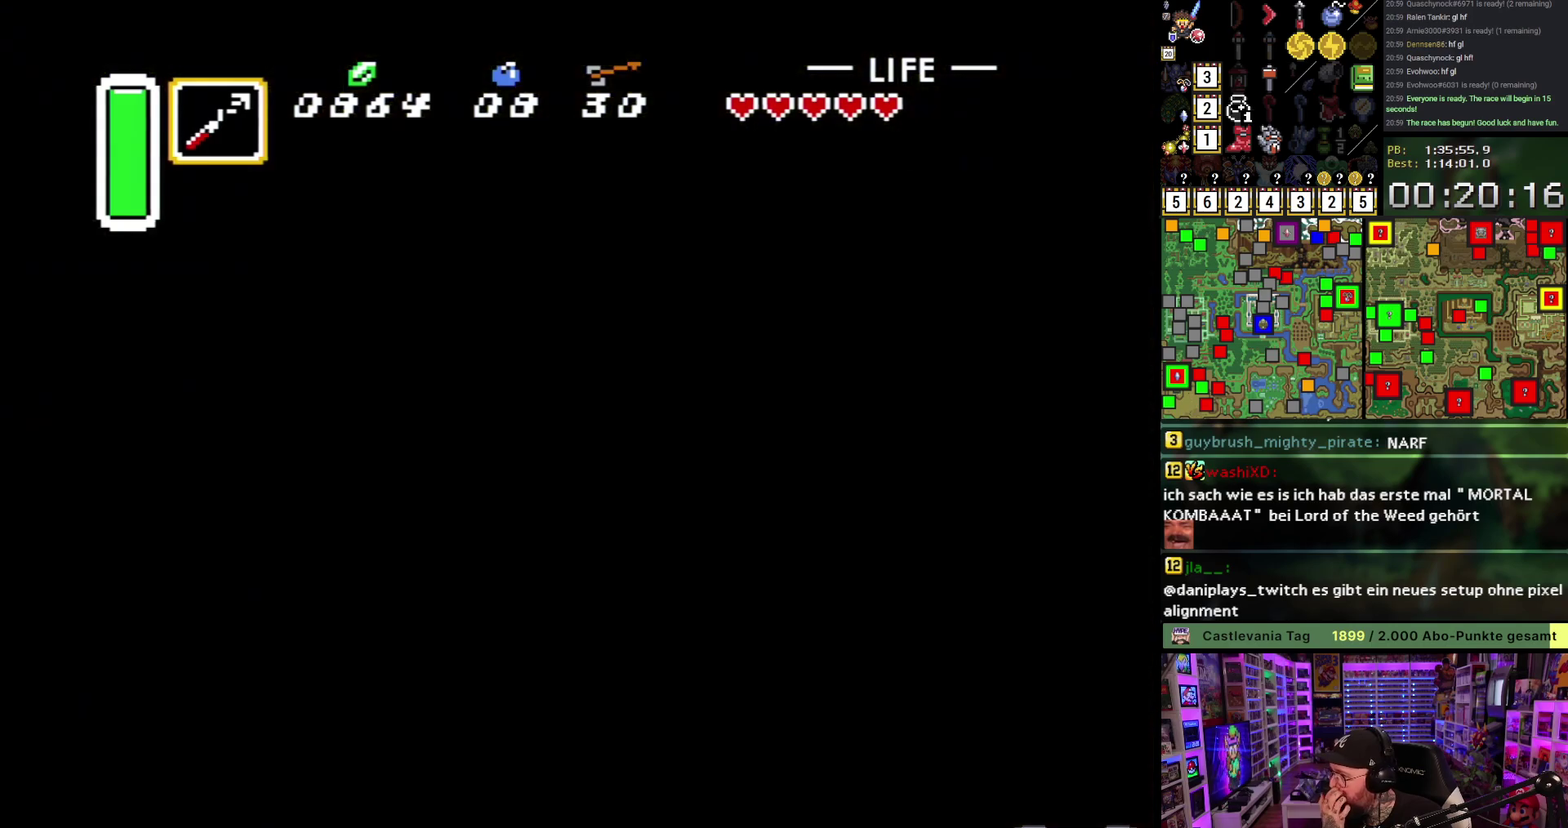
{"buttons": [], "events": []}
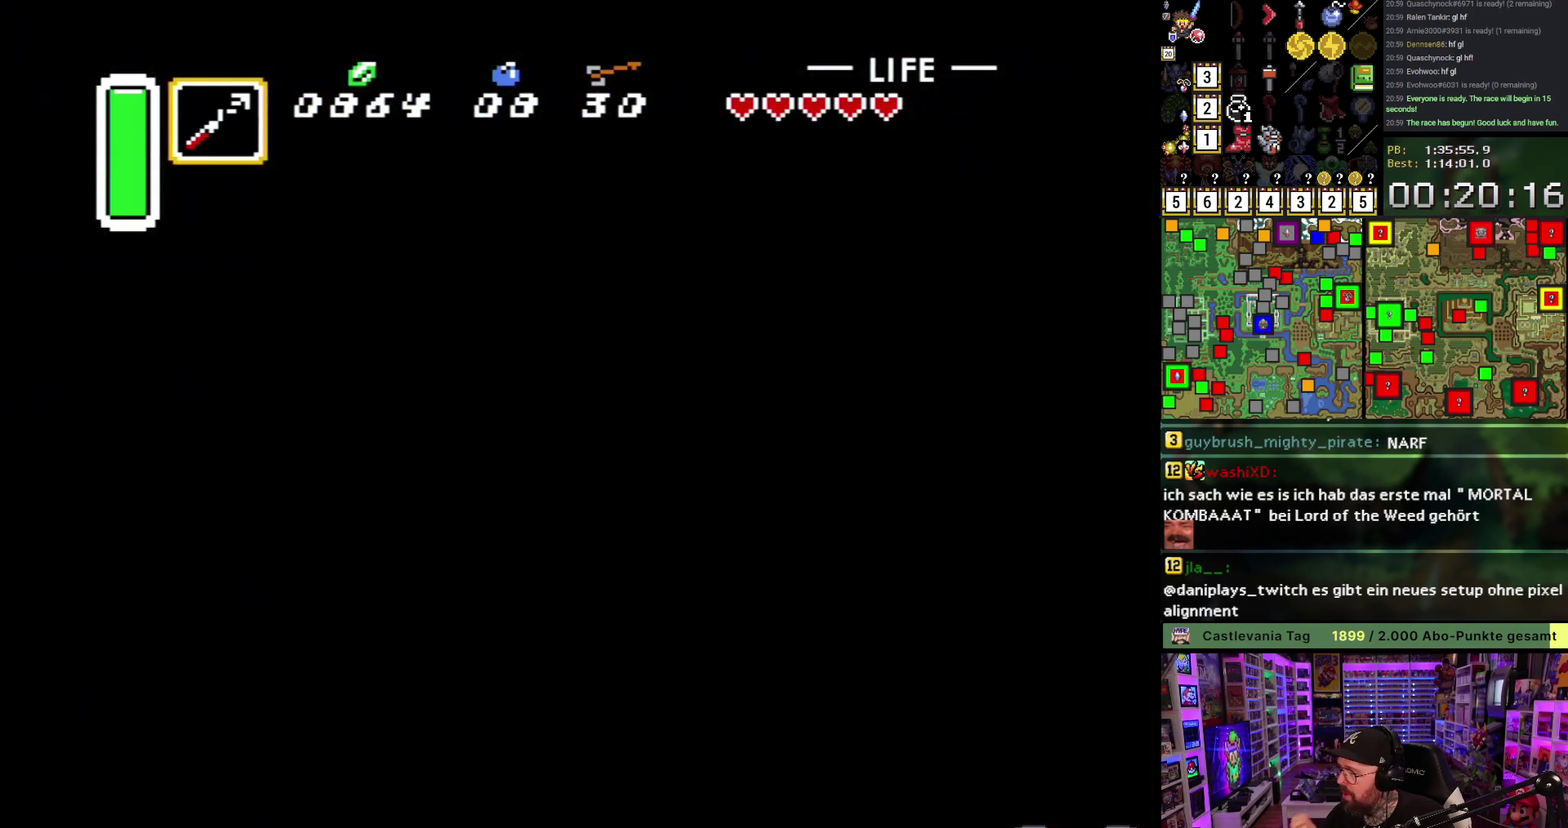
{"buttons": ["A"], "events": [[300, "A", "down"], [400, "A", "up"], [483, "A", "down"]]}
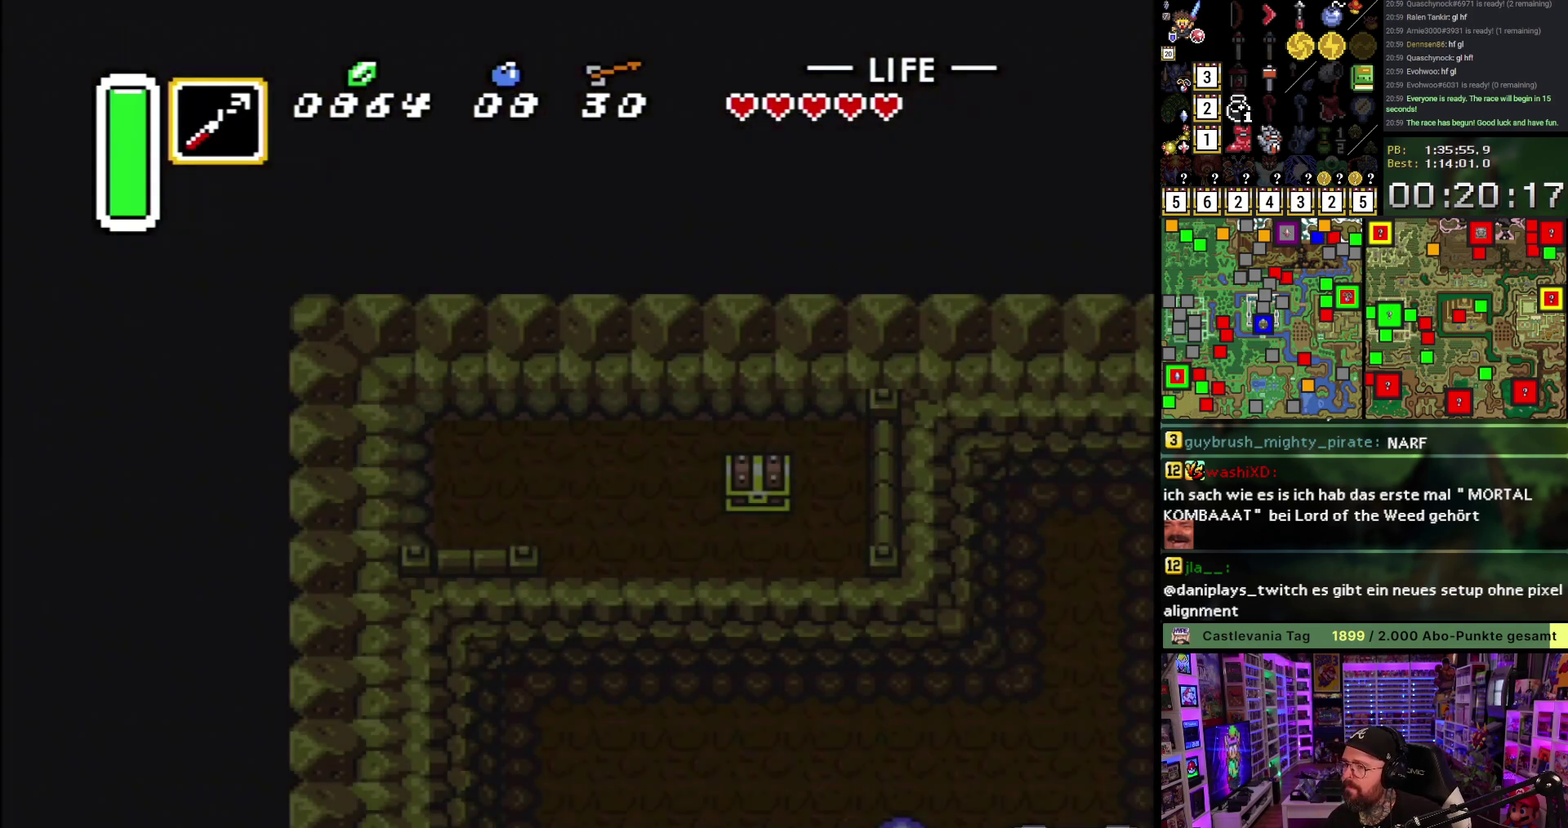
{"buttons": ["A"], "events": [[83, "A", "up"], [167, "A", "down"], [267, "A", "up"], [333, "A", "down"], [417, "A", "up"], [500, "A", "down"]]}
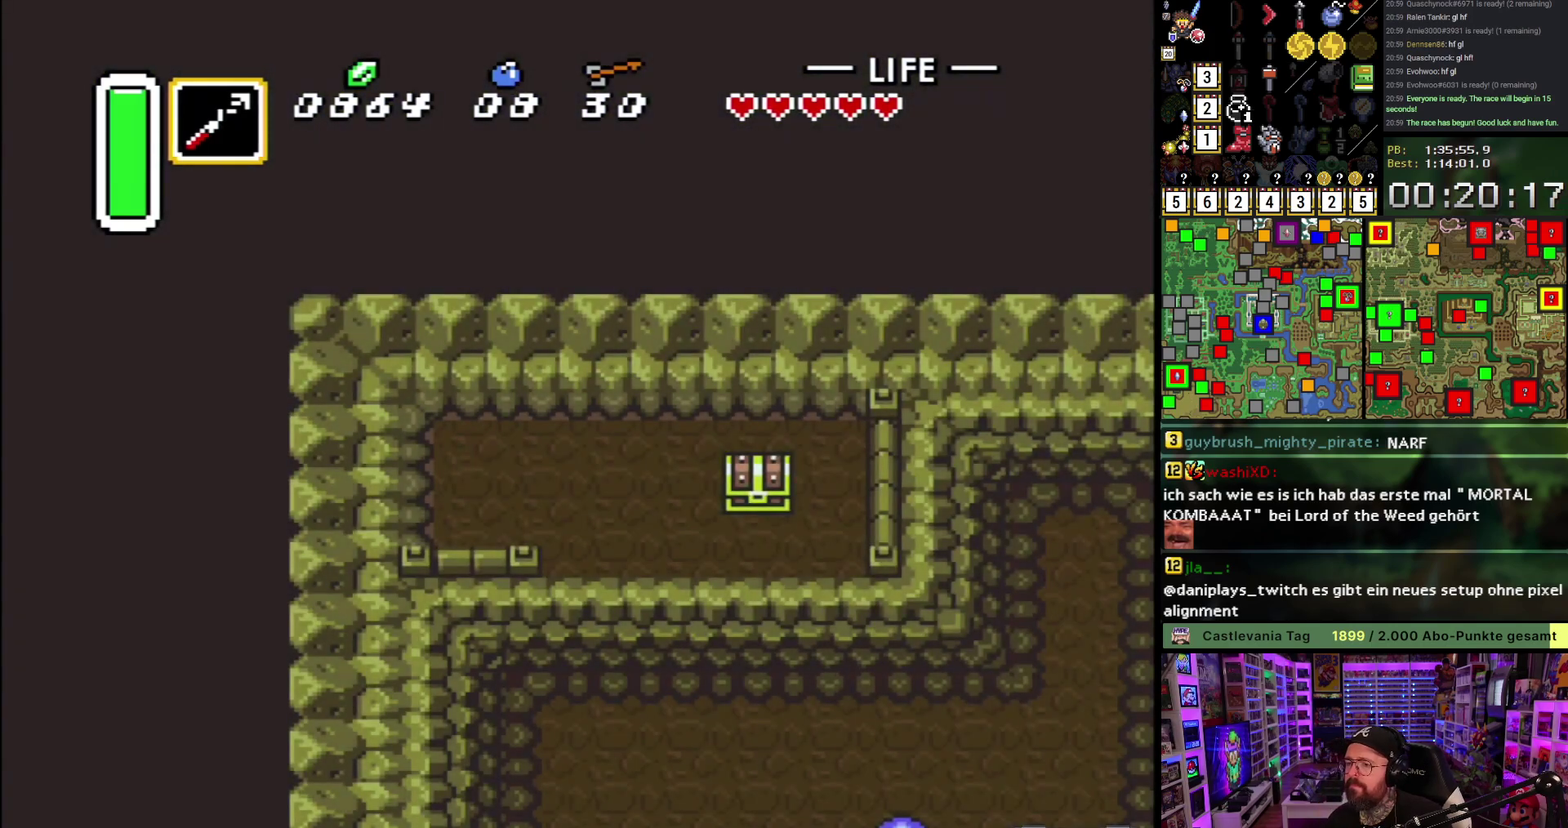
{"buttons": [], "events": [[83, "A", "up"], [150, "A", "down"], [267, "A", "up"]]}
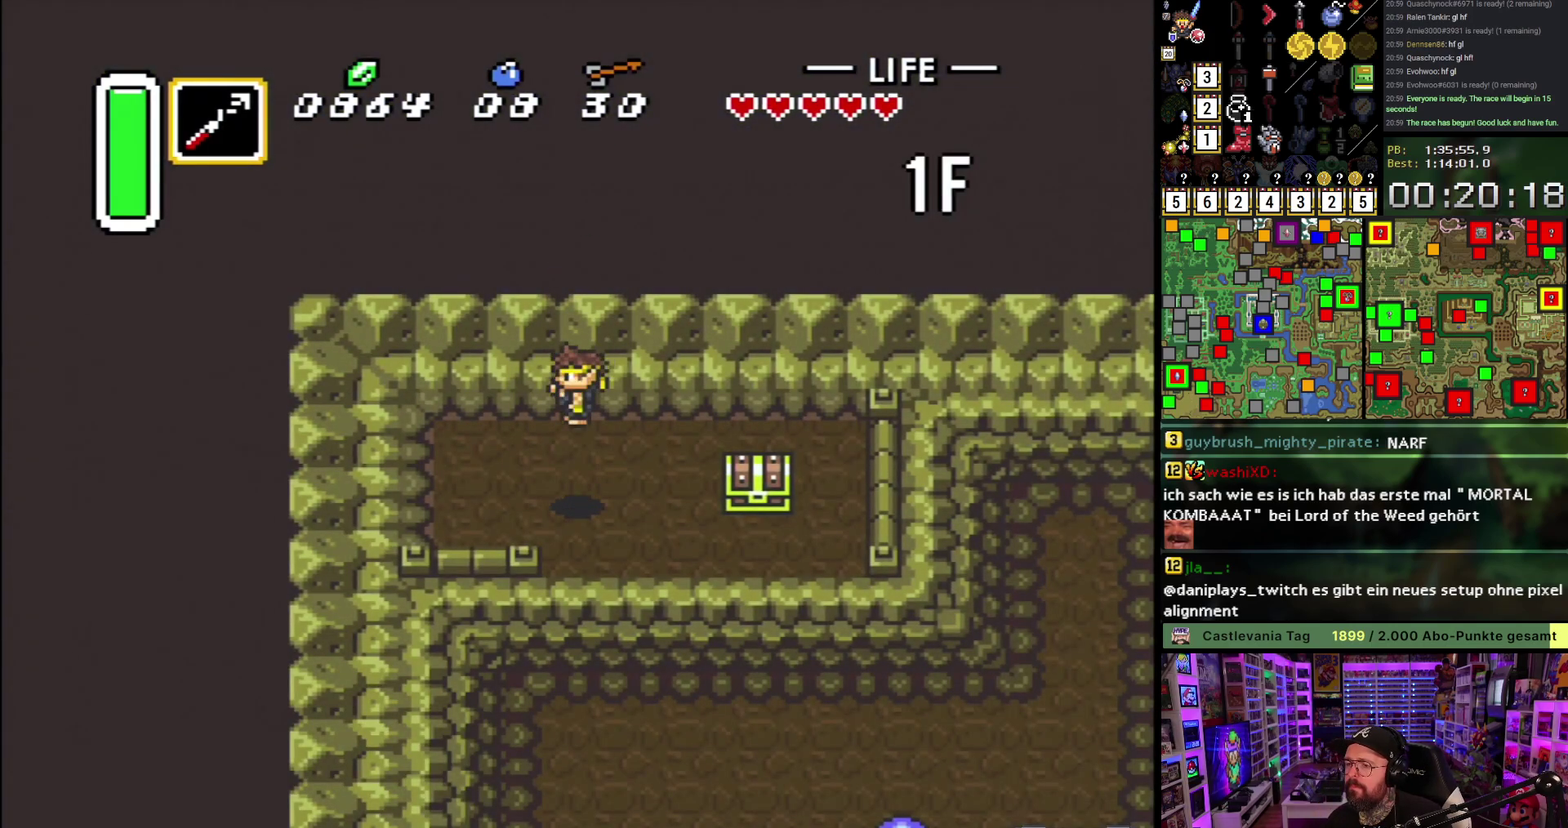
{"buttons": ["DPAD_DOWN"], "events": [[67, "DPAD_RIGHT", "down"], [150, "Y", "down"], [233, "DPAD_RIGHT", "up"], [233, "Y", "up"], [450, "DPAD_DOWN", "down"]]}
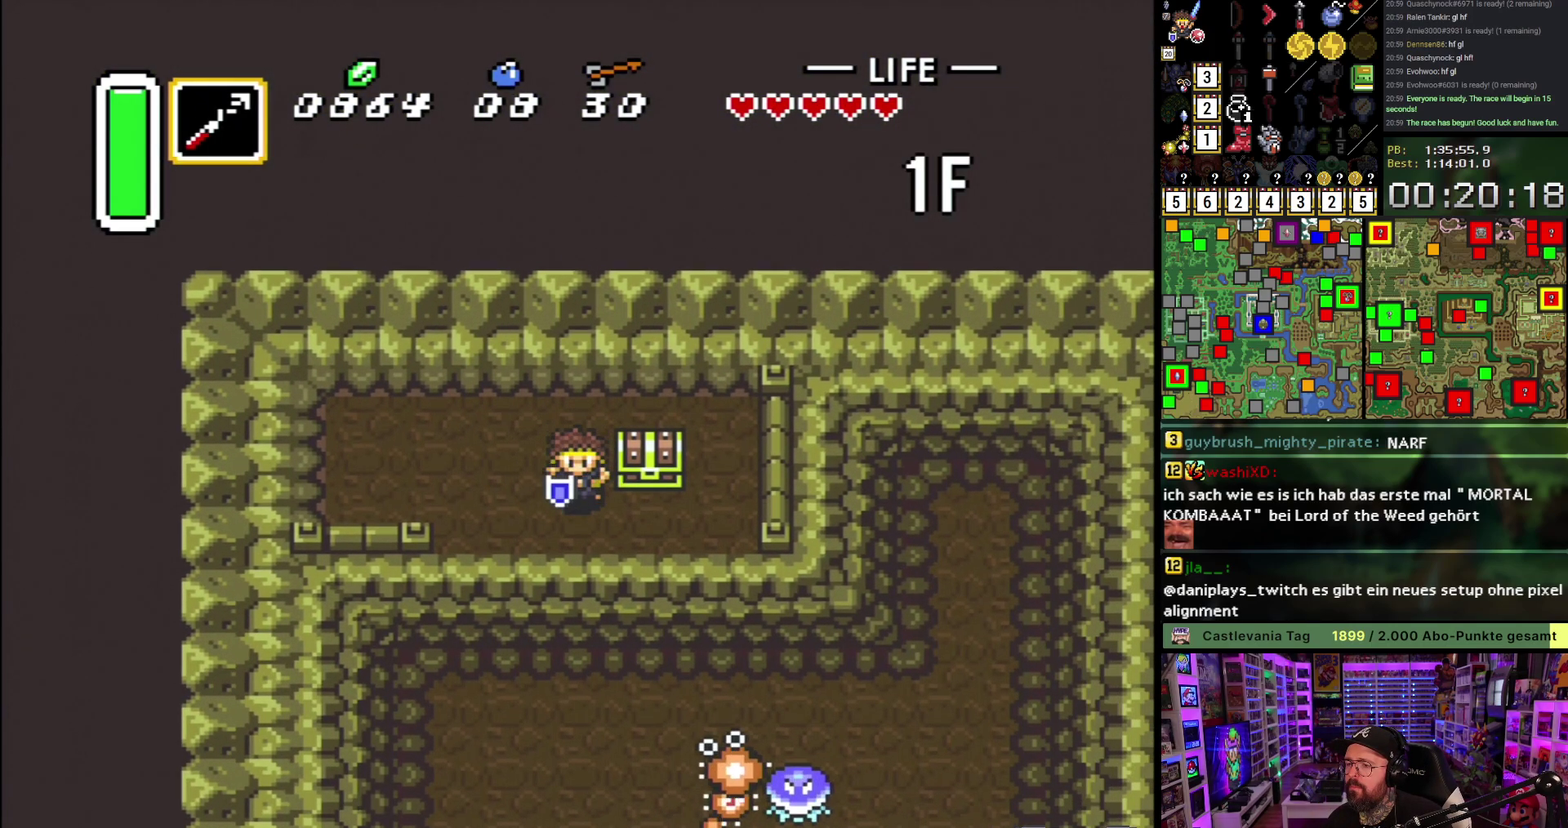
{"buttons": ["DPAD_RIGHT"], "events": [[33, "DPAD_RIGHT", "down"], [50, "DPAD_DOWN", "up"], [367, "DPAD_DOWN", "down"], [433, "DPAD_DOWN", "up"]]}
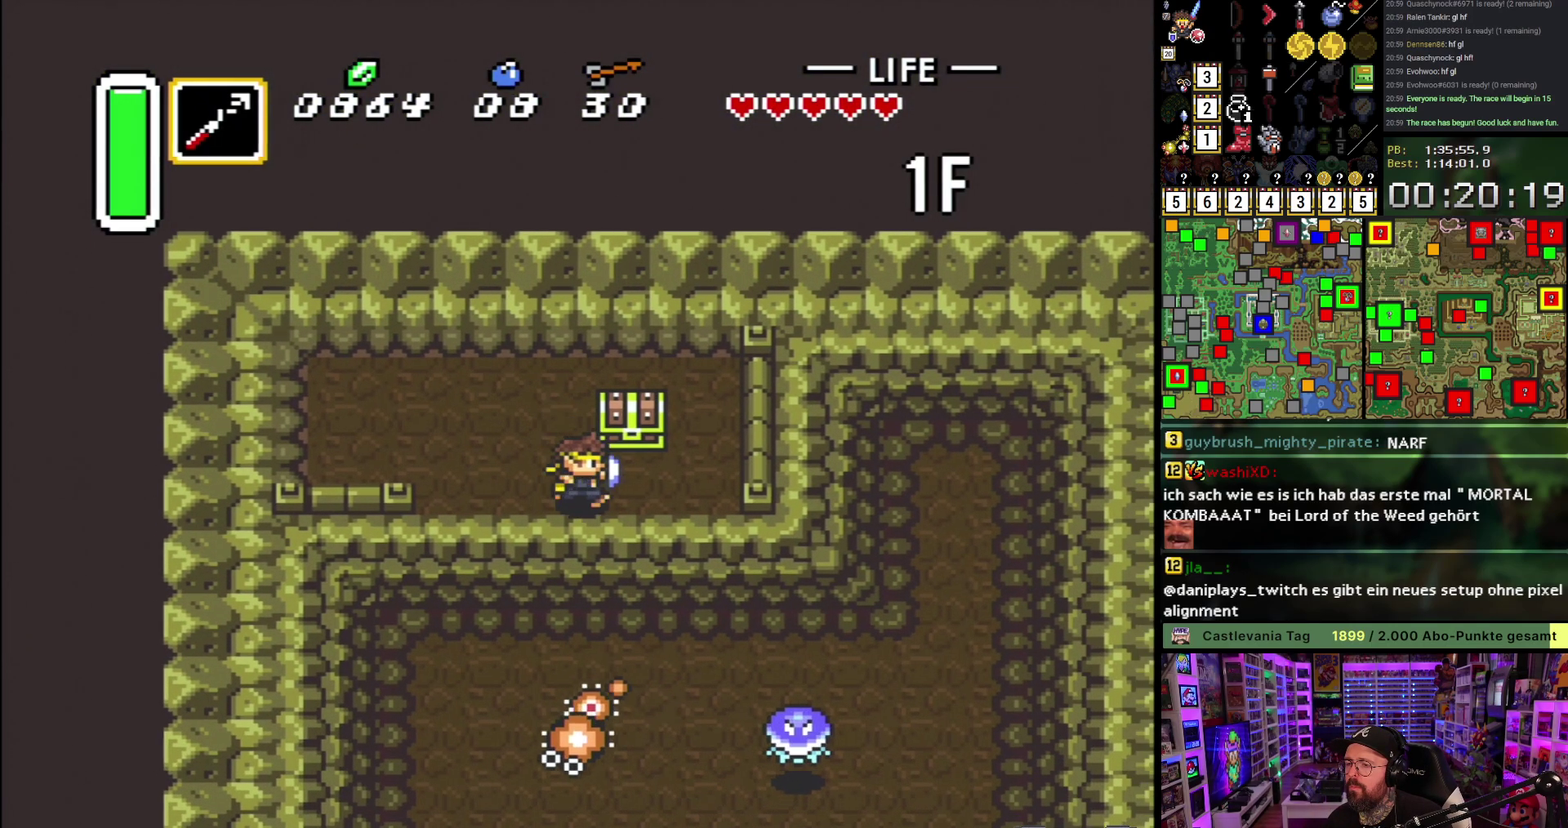
{"buttons": ["A"], "events": [[83, "DPAD_RIGHT", "up"], [83, "DPAD_UP", "down"], [133, "A", "down"], [167, "DPAD_UP", "up"], [200, "A", "up"], [250, "A", "down"], [367, "A", "up"], [450, "A", "down"]]}
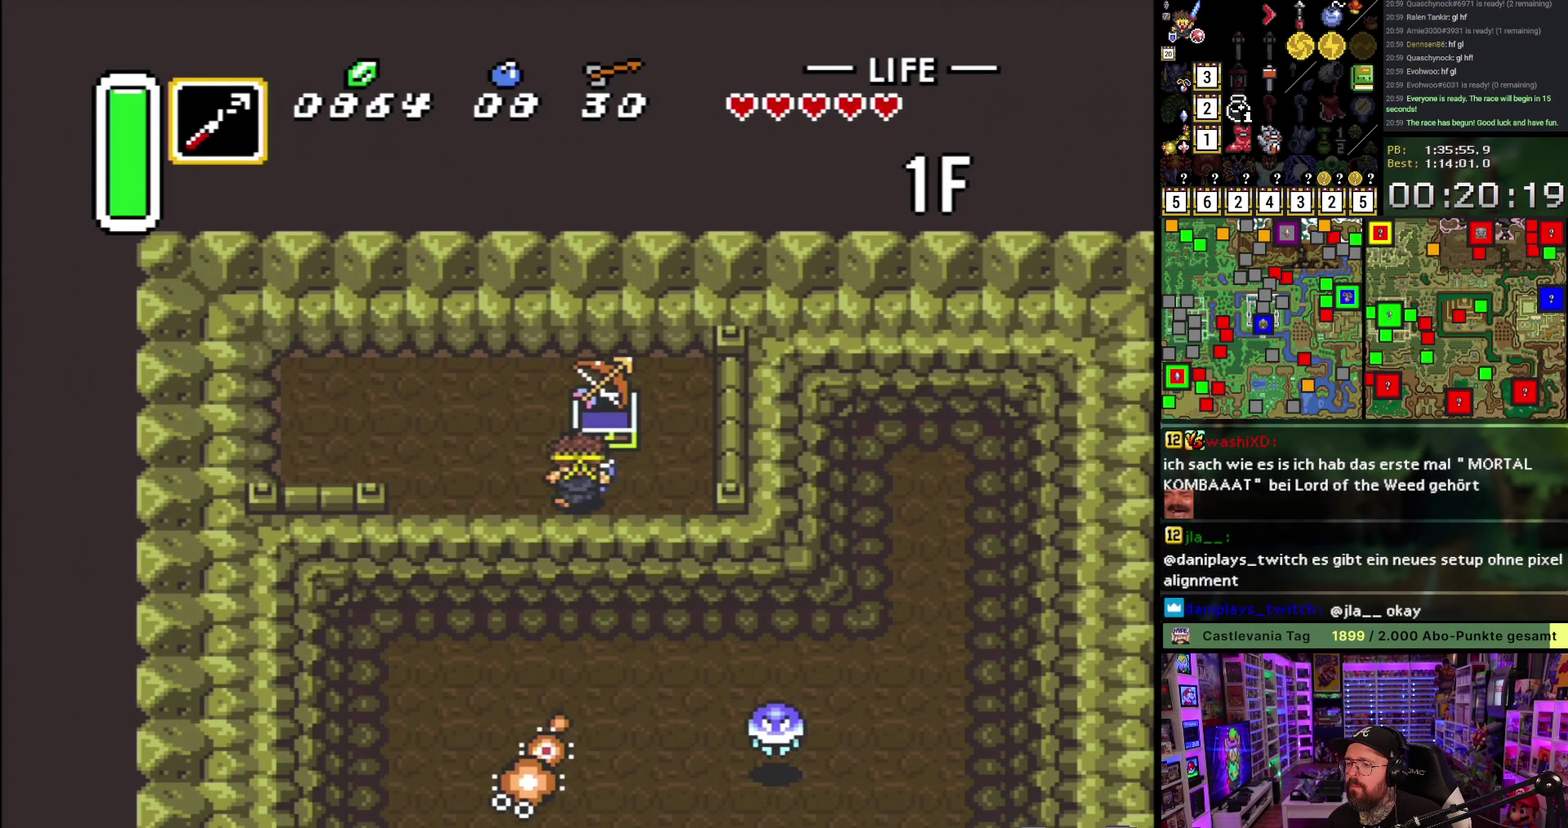
{"buttons": [], "events": [[67, "A", "up"], [133, "A", "down"], [250, "A", "up"], [317, "A", "down"], [417, "A", "up"]]}
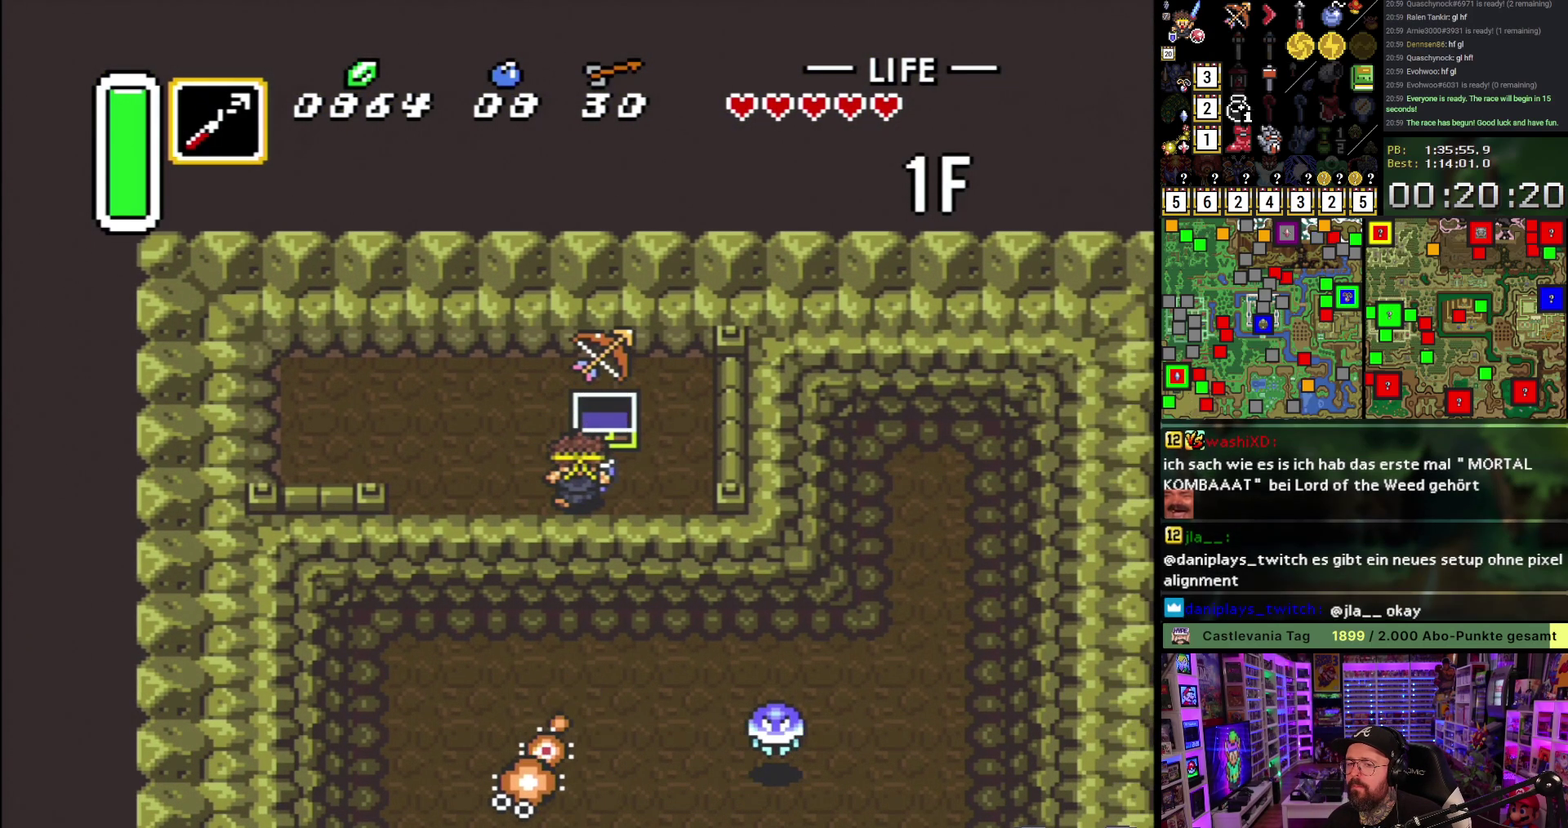
{"buttons": ["DPAD_DOWN"], "events": [[50, "DPAD_DOWN", "down"]]}
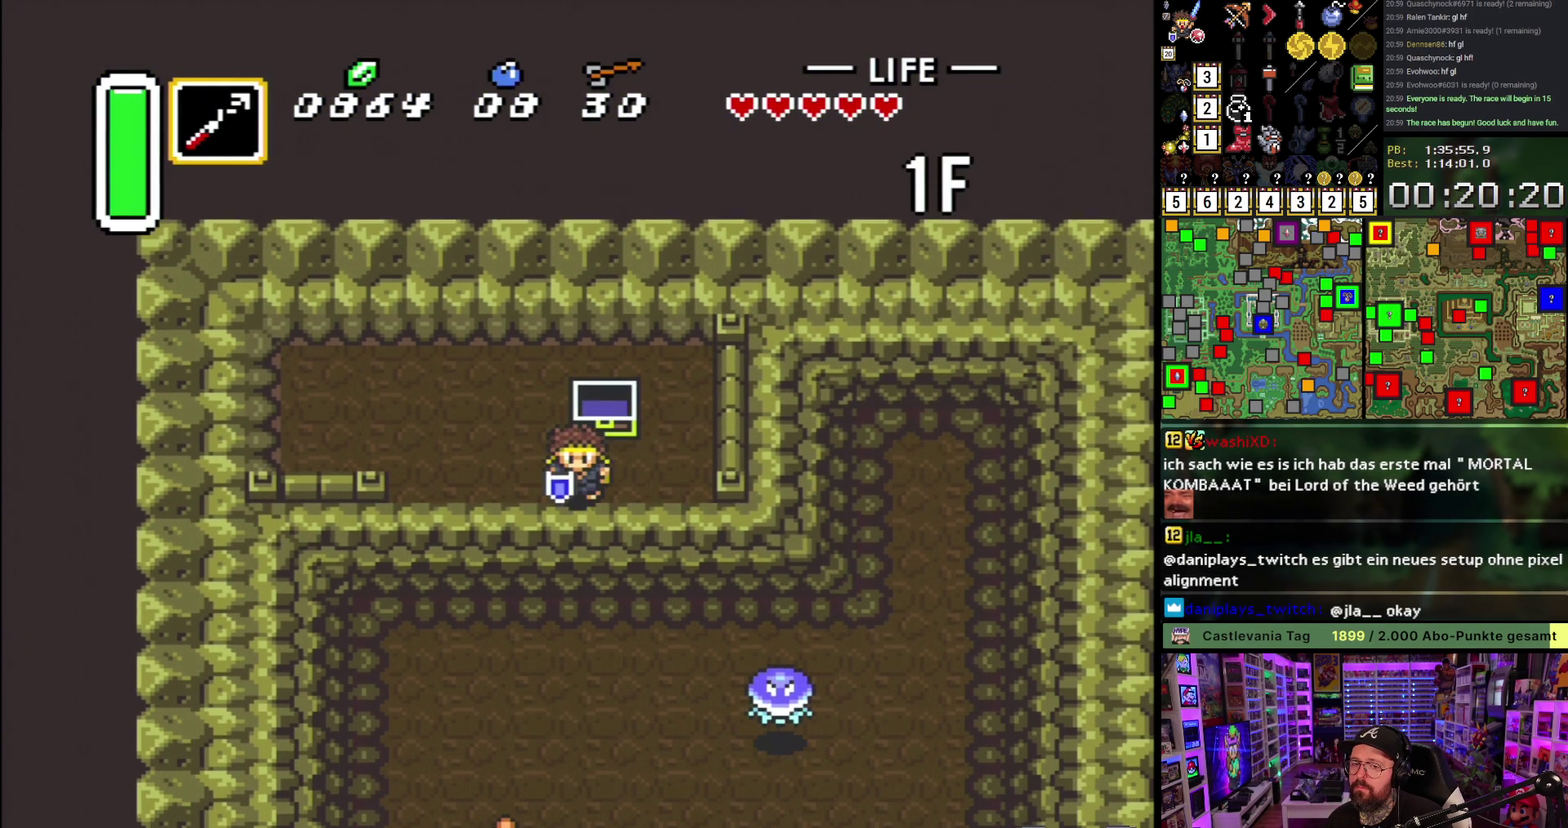
{"buttons": ["DPAD_LEFT"], "events": [[117, "DPAD_DOWN", "up"], [350, "DPAD_LEFT", "down"]]}
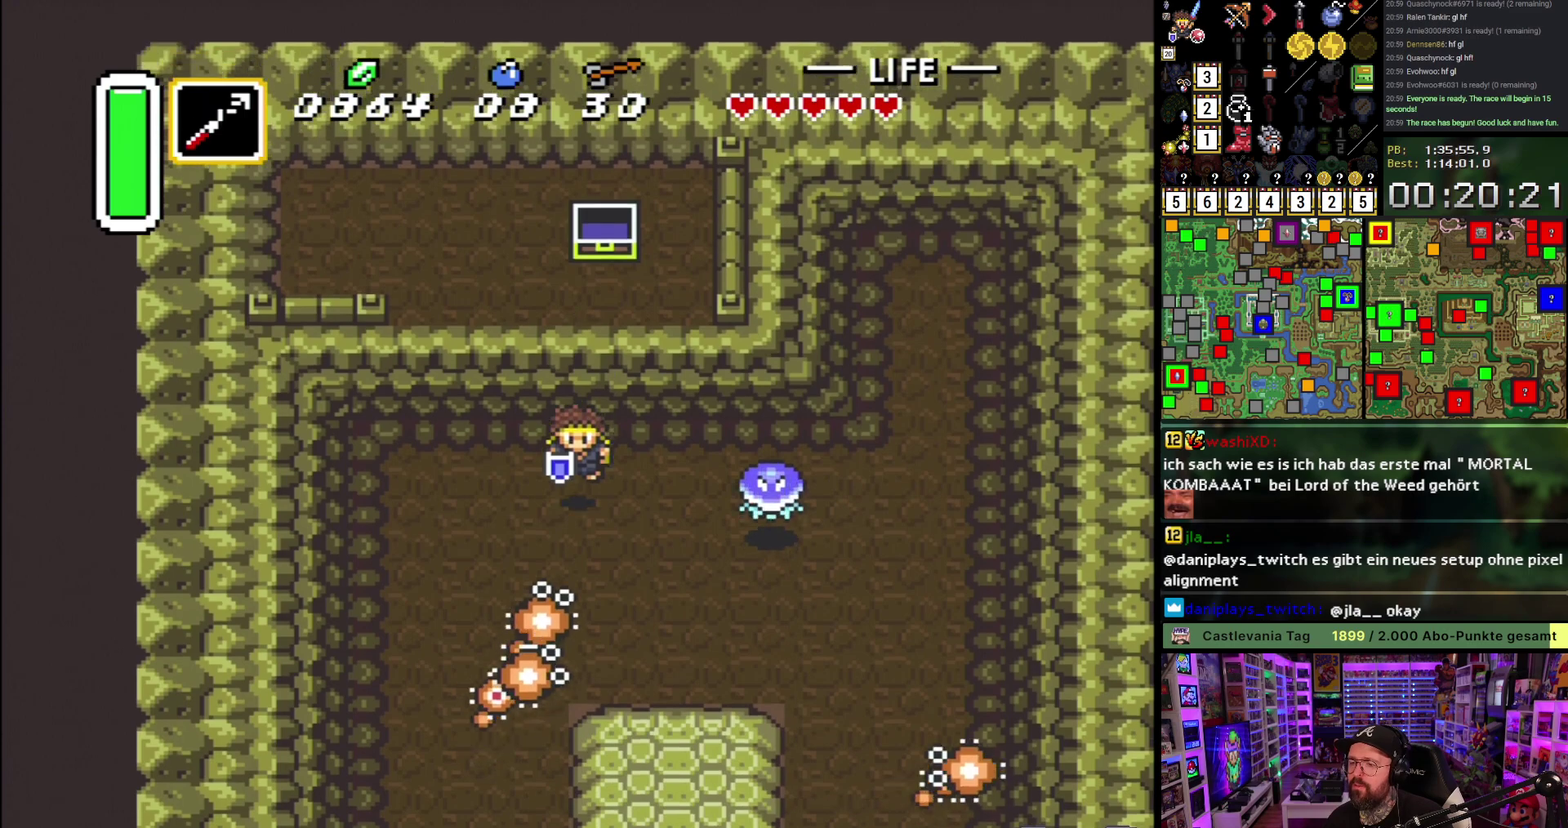
{"buttons": ["DPAD_DOWN"], "events": [[100, "A", "down"], [200, "DPAD_LEFT", "up"], [217, "DPAD_DOWN", "down"], [267, "A", "up"], [317, "DPAD_DOWN", "up"], [333, "DPAD_LEFT", "down"], [467, "DPAD_DOWN", "down"], [483, "DPAD_LEFT", "up"]]}
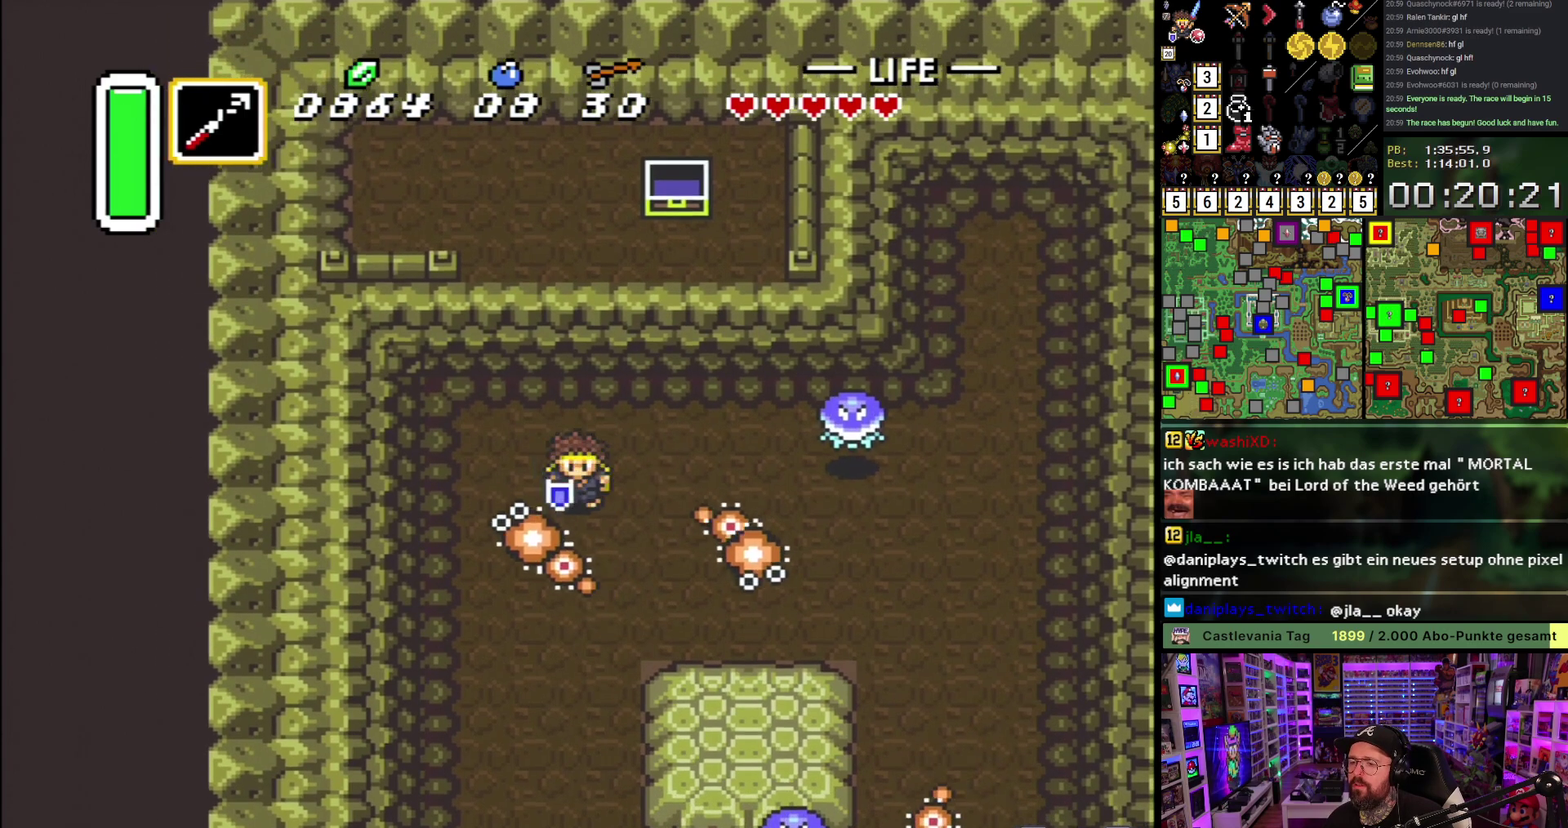
{"buttons": ["B"], "events": [[33, "B", "down"], [117, "DPAD_DOWN", "up"], [217, "B", "up"], [350, "DPAD_DOWN", "down"], [433, "B", "down"], [433, "DPAD_DOWN", "up"]]}
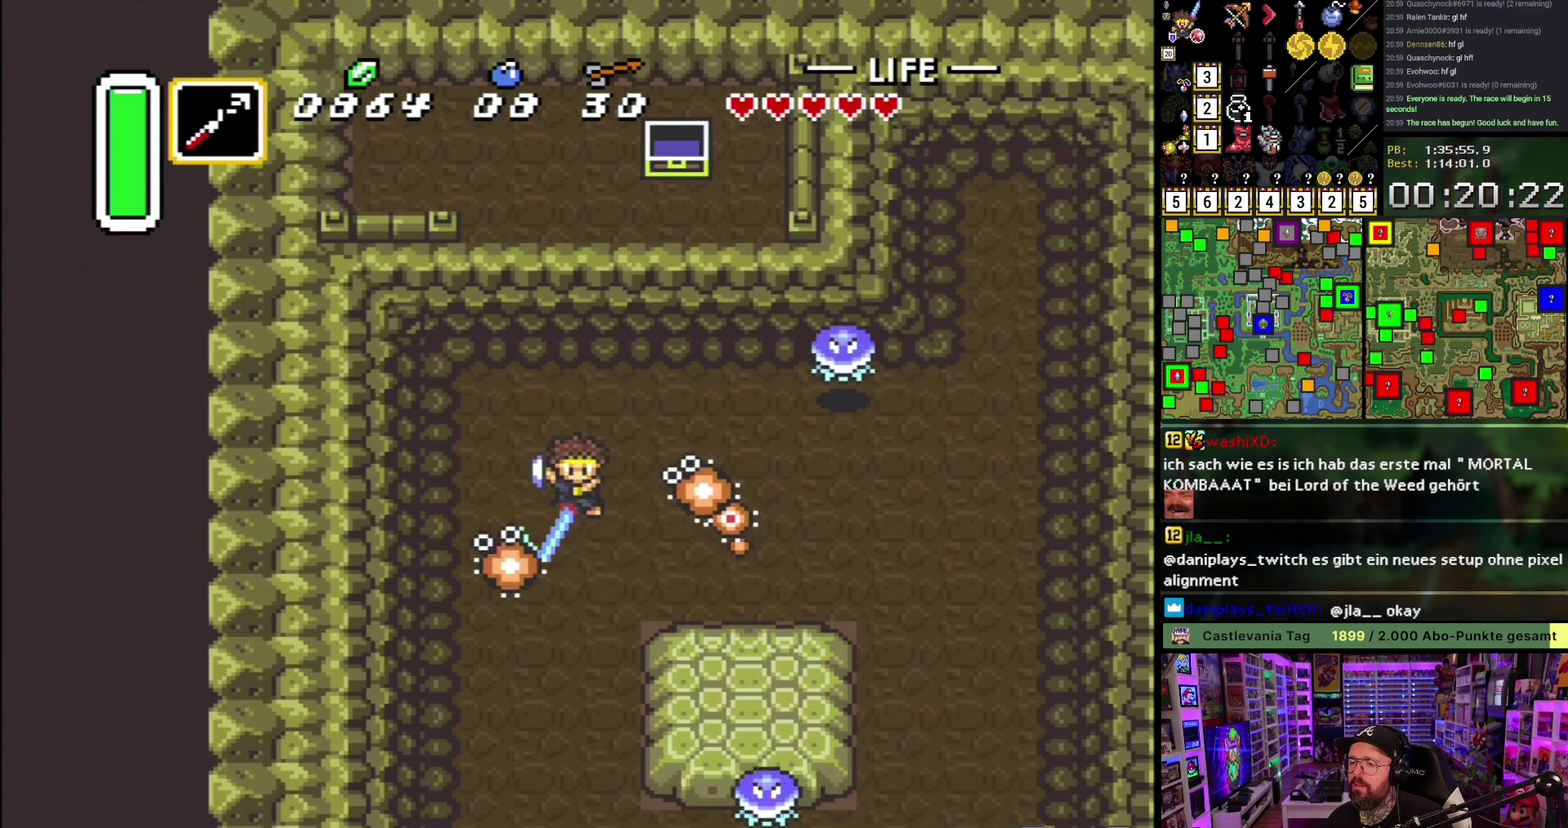
{"buttons": ["A", "DPAD_DOWN"], "events": [[117, "B", "up"], [150, "DPAD_DOWN", "down"], [367, "A", "down"]]}
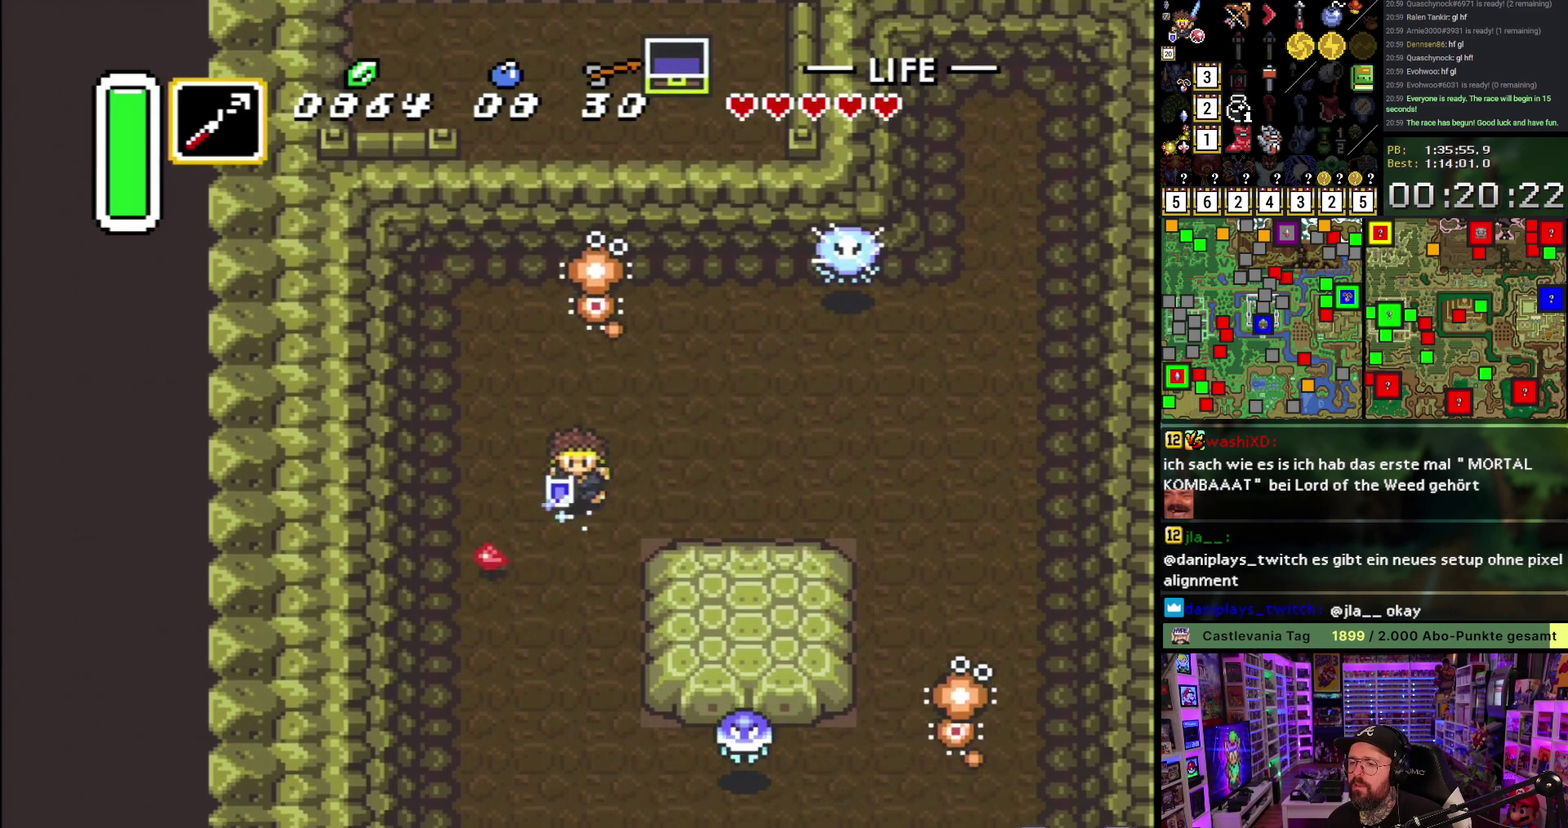
{"buttons": ["A"], "events": [[133, "DPAD_DOWN", "up"]]}
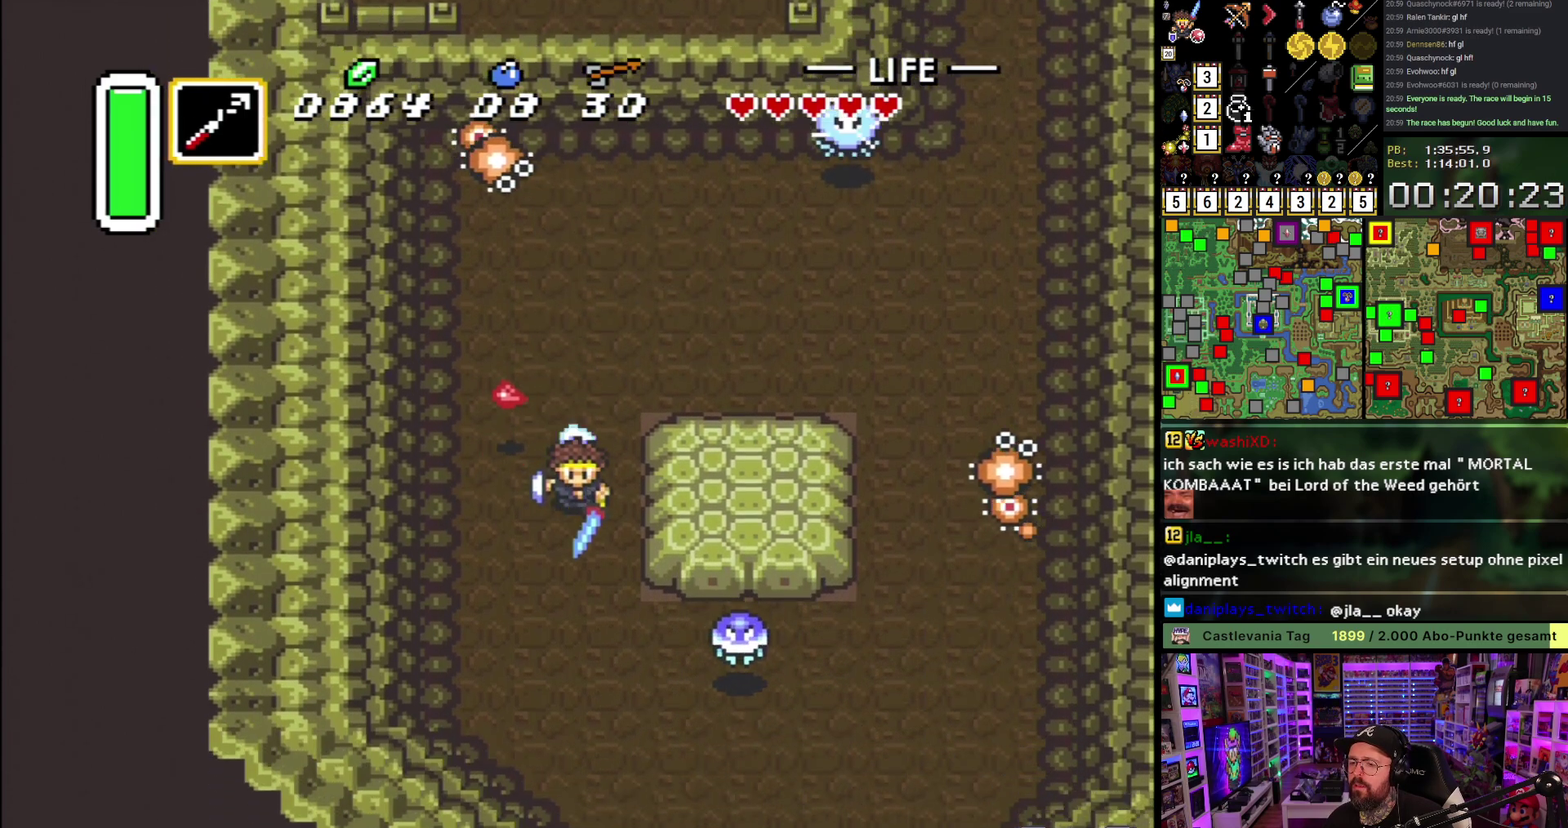
{"buttons": ["DPAD_DOWN", "DPAD_RIGHT"], "events": [[217, "A", "up"], [250, "DPAD_DOWN", "down"], [267, "DPAD_RIGHT", "down"]]}
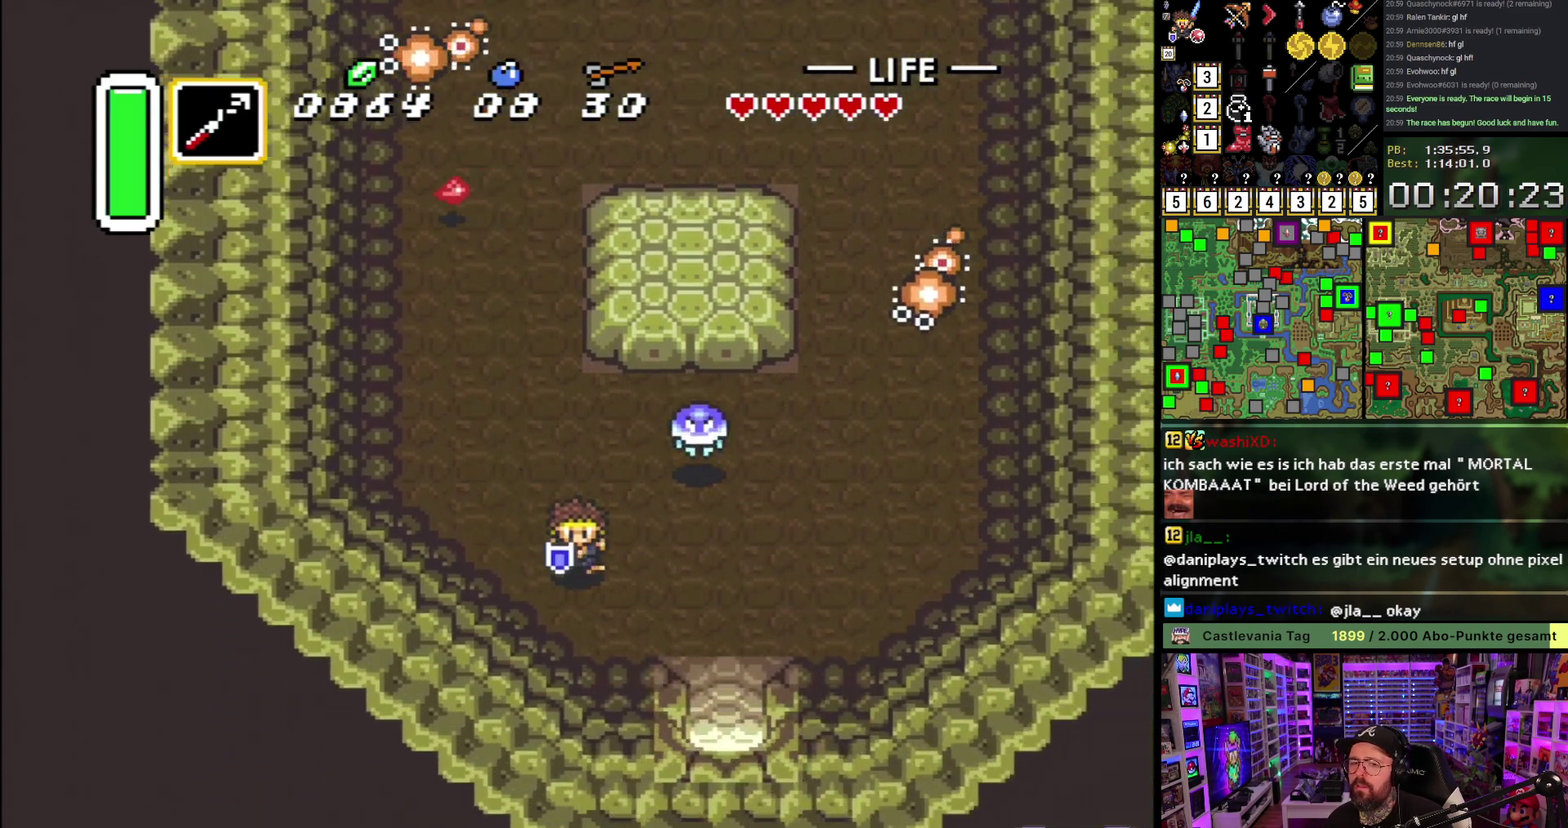
{"buttons": [], "events": [[83, "DPAD_RIGHT", "up"], [200, "DPAD_DOWN", "up"], [233, "SELECT", "down"], [467, "SELECT", "up"]]}
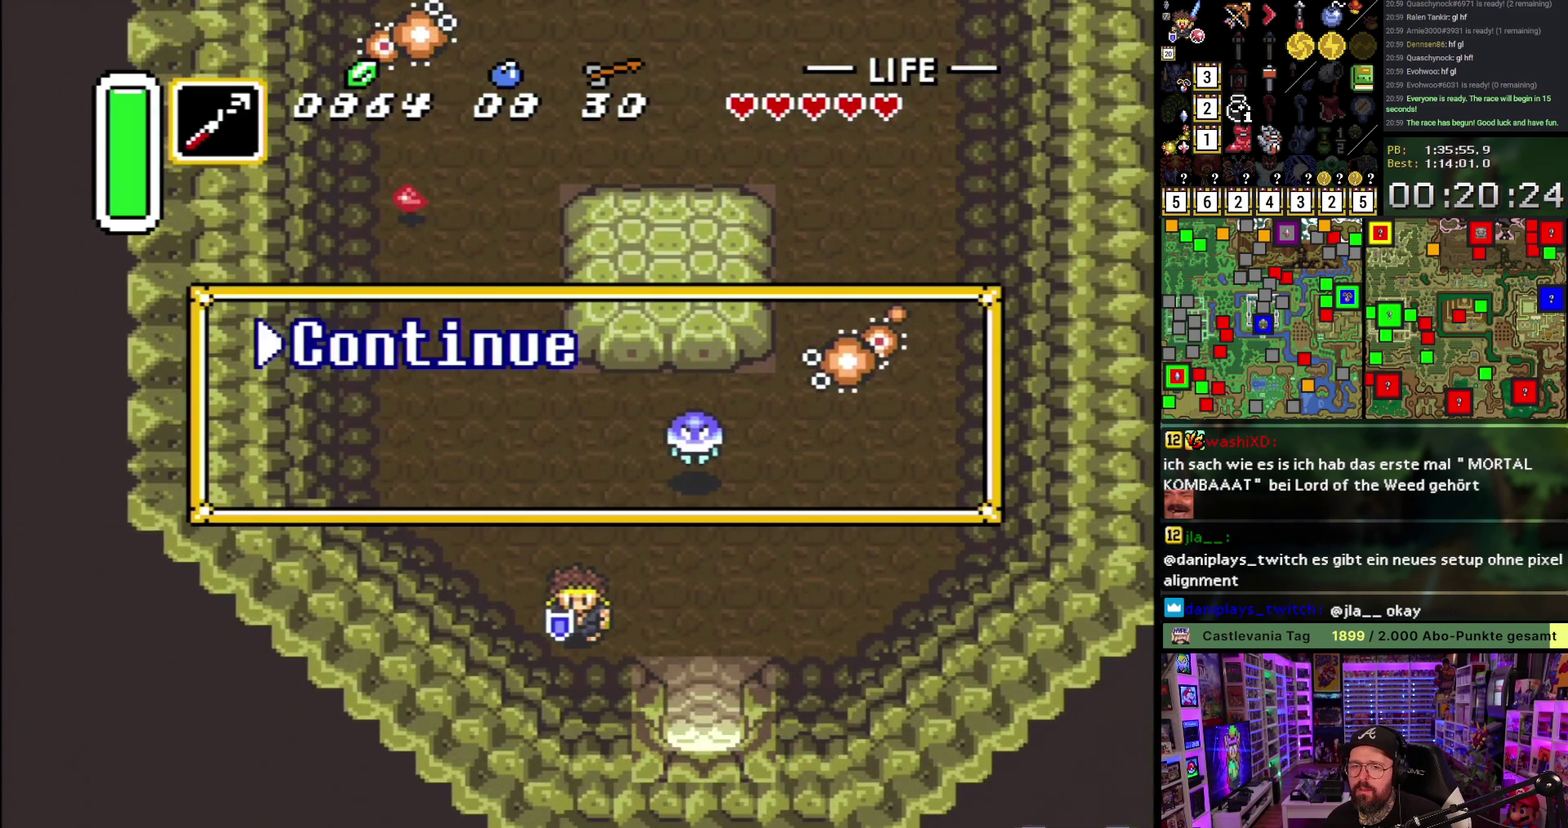
{"buttons": [], "events": []}
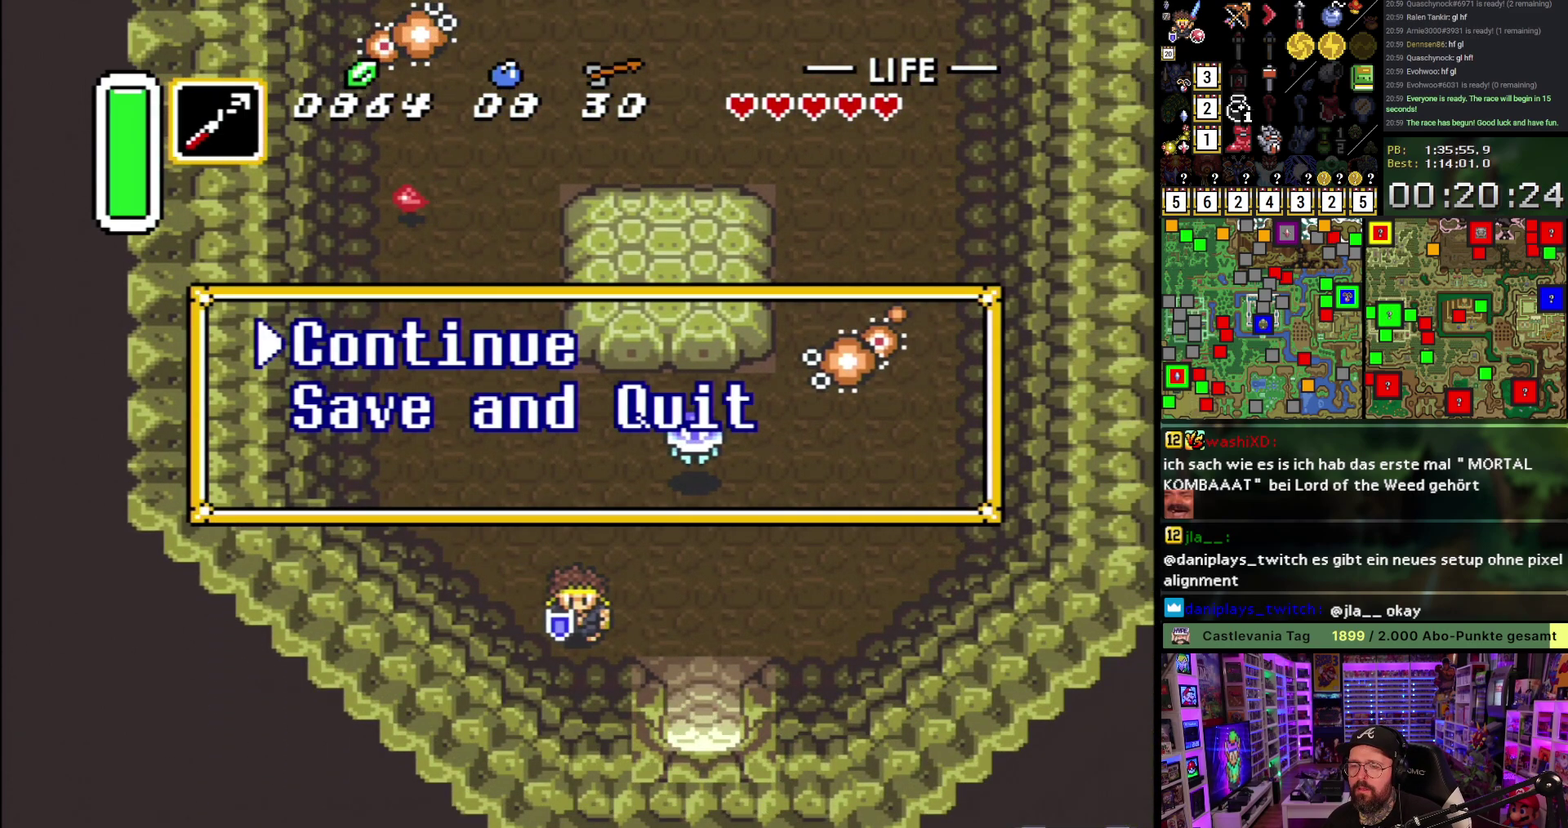
{"buttons": ["A"], "events": [[183, "DPAD_DOWN", "down"], [283, "DPAD_DOWN", "up"], [467, "A", "down"]]}
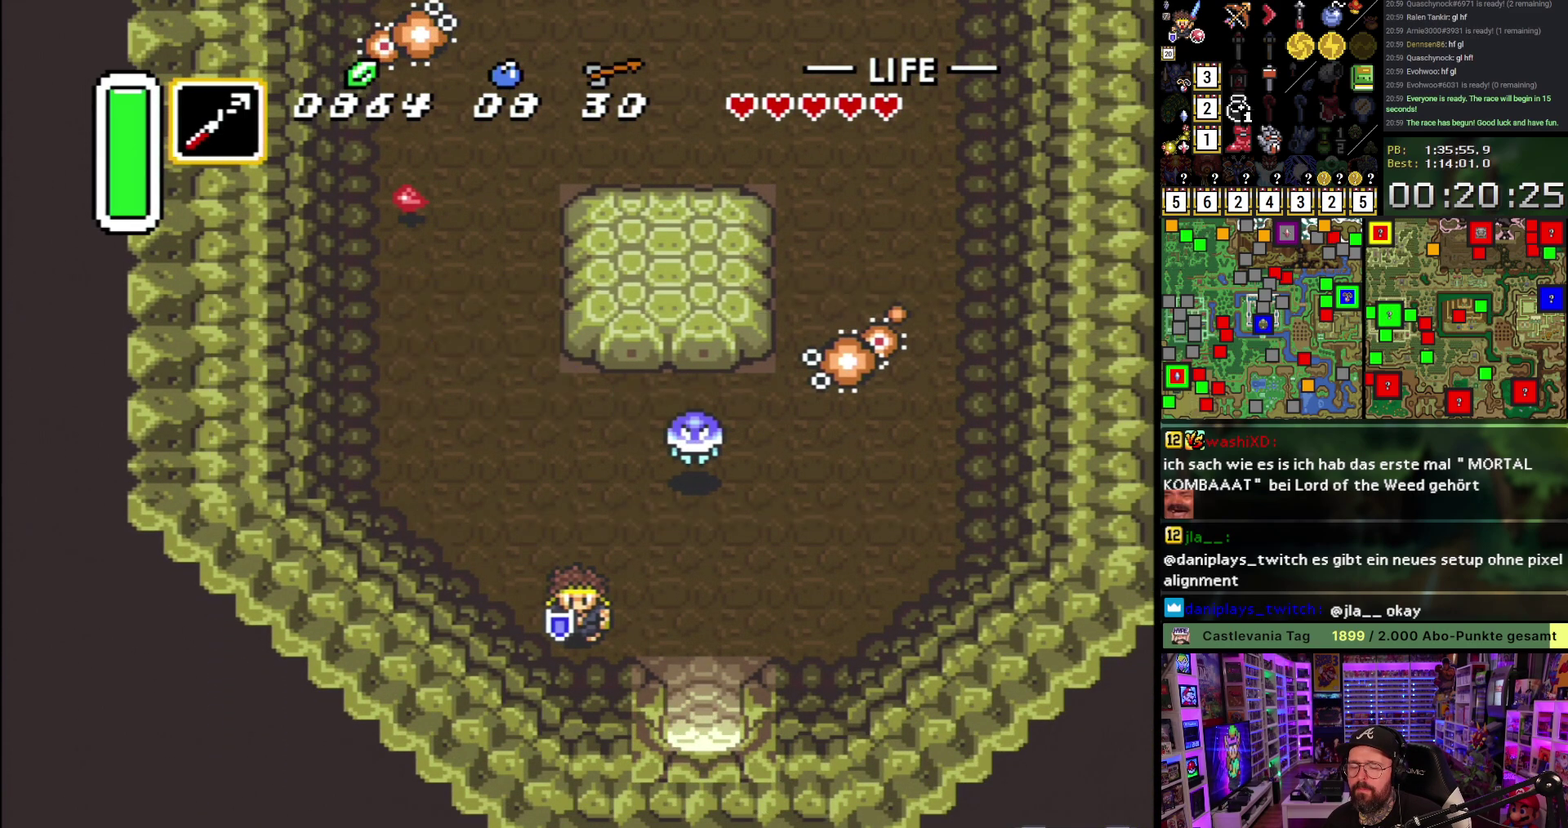
{"buttons": ["A"], "events": [[67, "A", "up"], [117, "A", "down"], [233, "A", "up"], [300, "A", "down"], [400, "A", "up"], [467, "A", "down"]]}
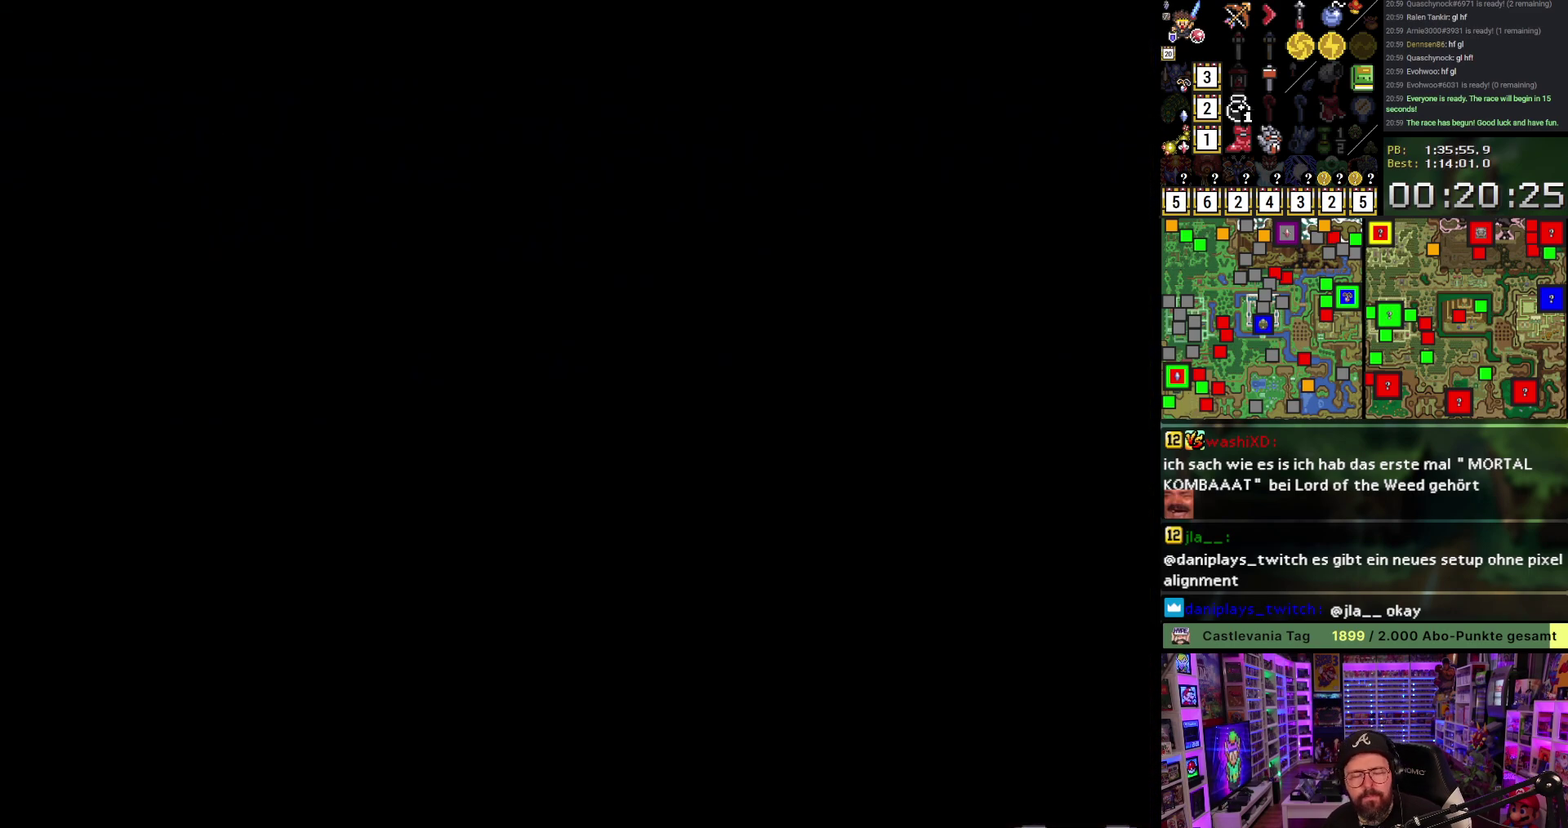
{"buttons": ["A"], "events": [[67, "A", "up"], [133, "A", "down"], [217, "A", "up"], [300, "A", "down"], [383, "A", "up"], [467, "A", "down"]]}
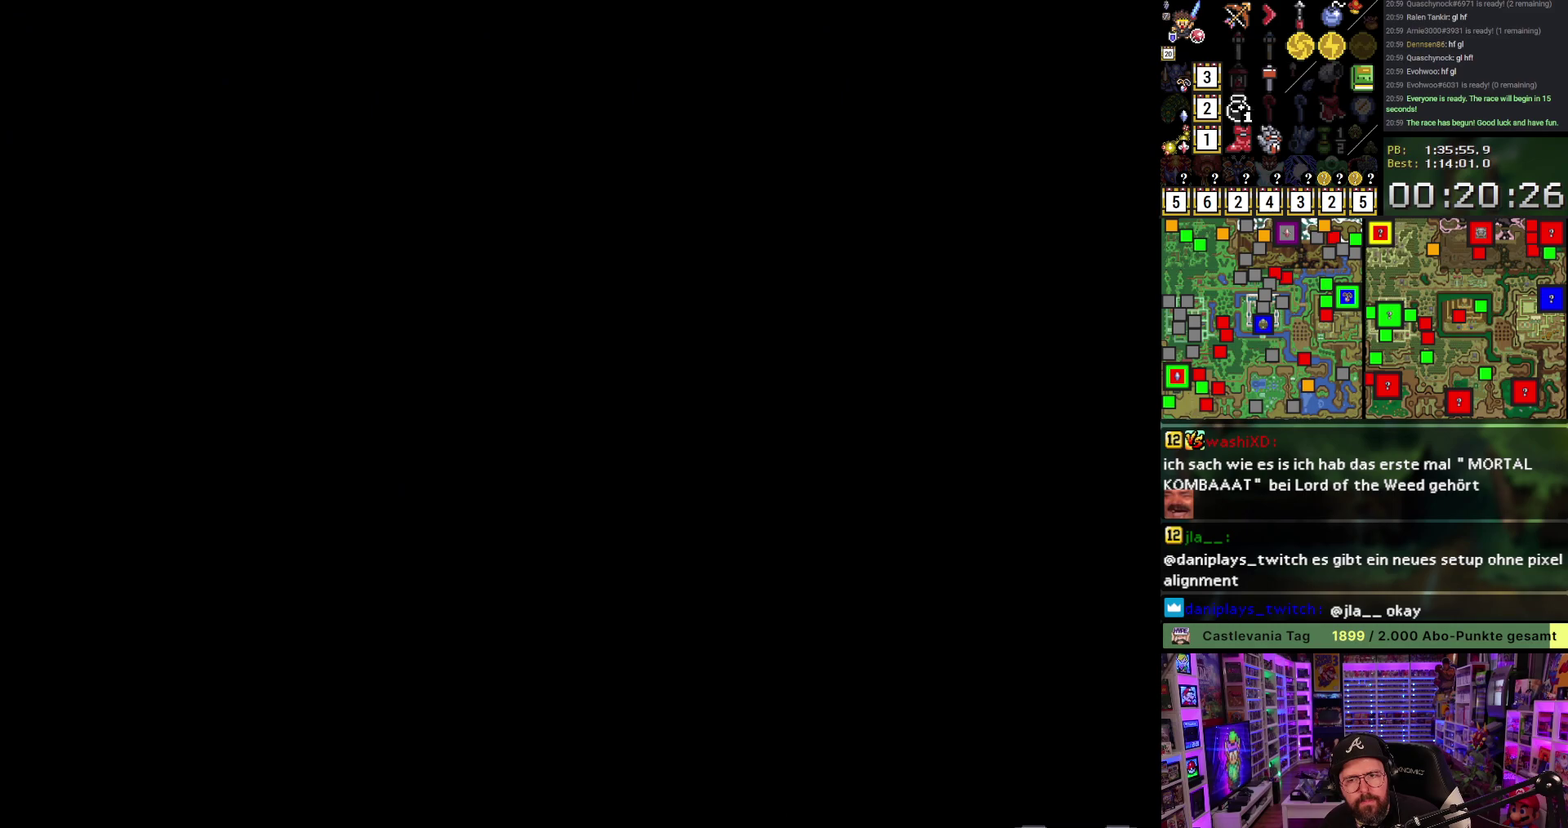
{"buttons": ["A"], "events": [[67, "A", "up"], [150, "A", "down"], [267, "A", "up"], [317, "A", "down"], [433, "A", "up"], [500, "A", "down"]]}
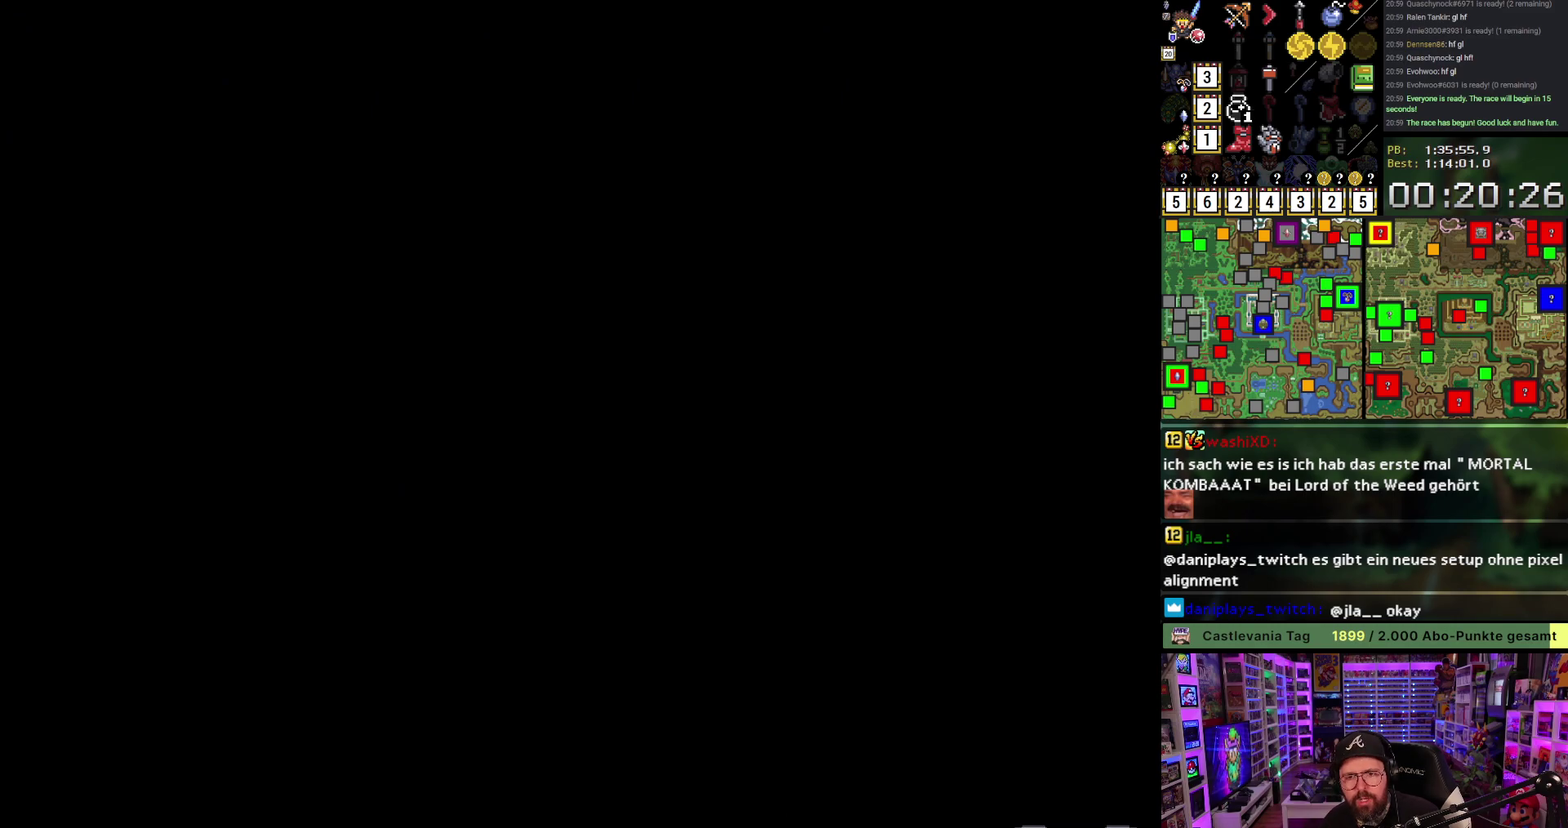
{"buttons": [], "events": [[100, "A", "up"], [183, "A", "down"], [300, "A", "up"], [367, "A", "down"], [483, "A", "up"]]}
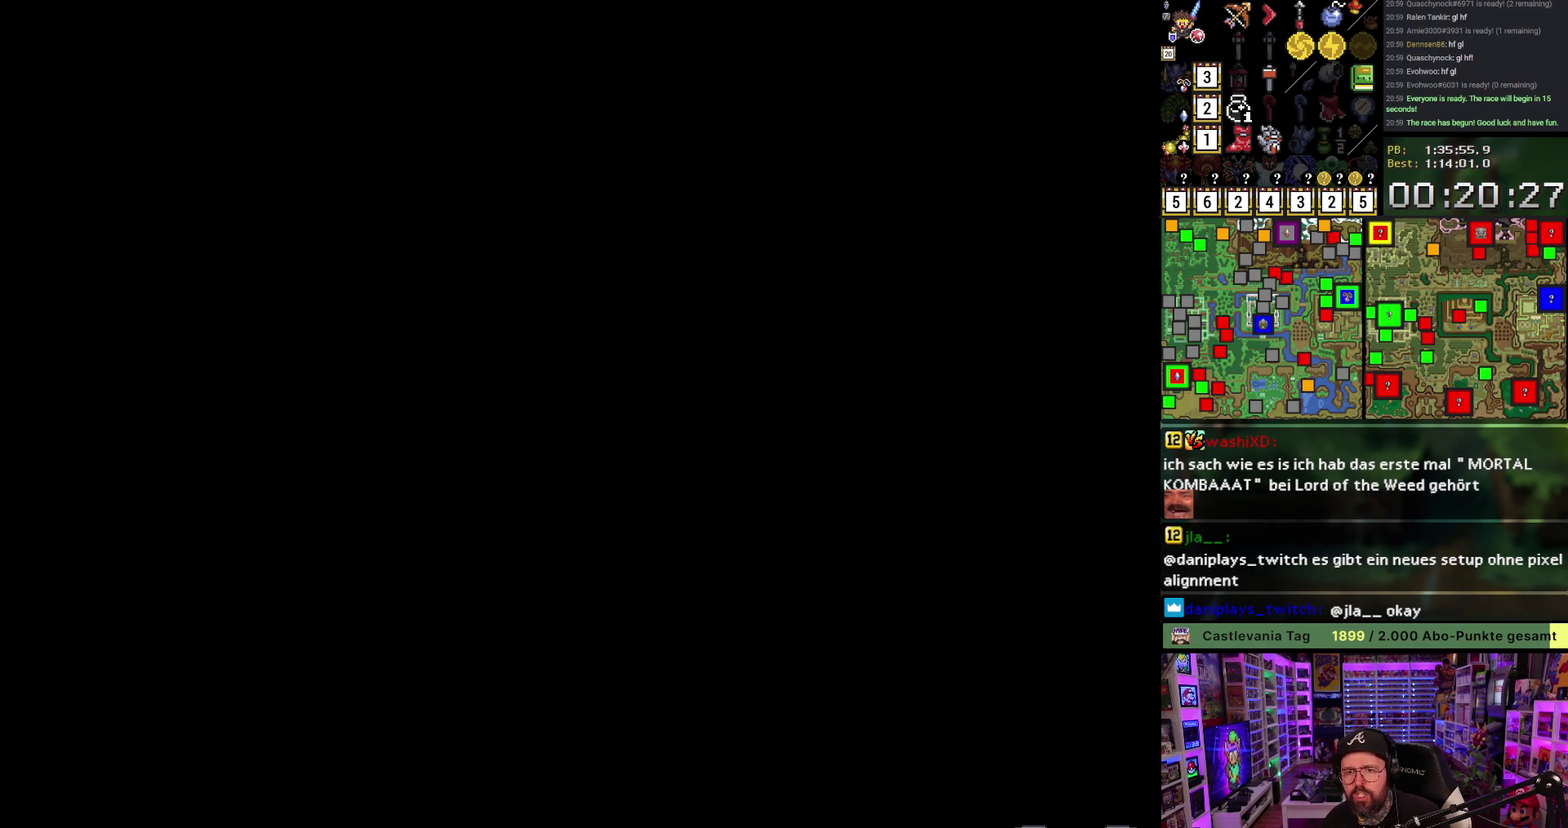
{"buttons": ["A"], "events": [[67, "A", "down"], [217, "A", "up"], [267, "A", "down"]]}
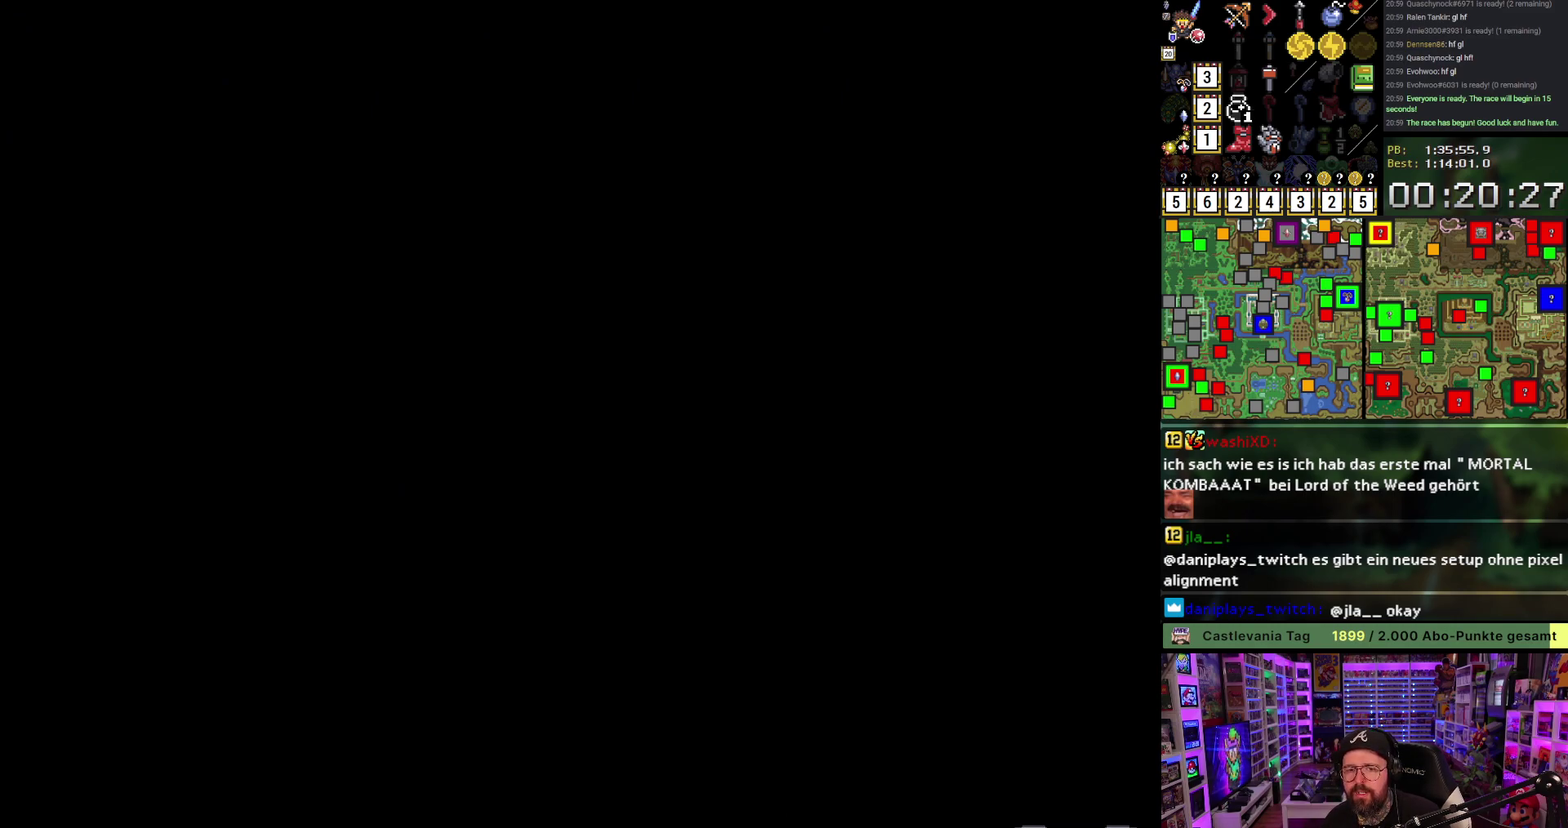
{"buttons": [], "events": [[283, "A", "up"]]}
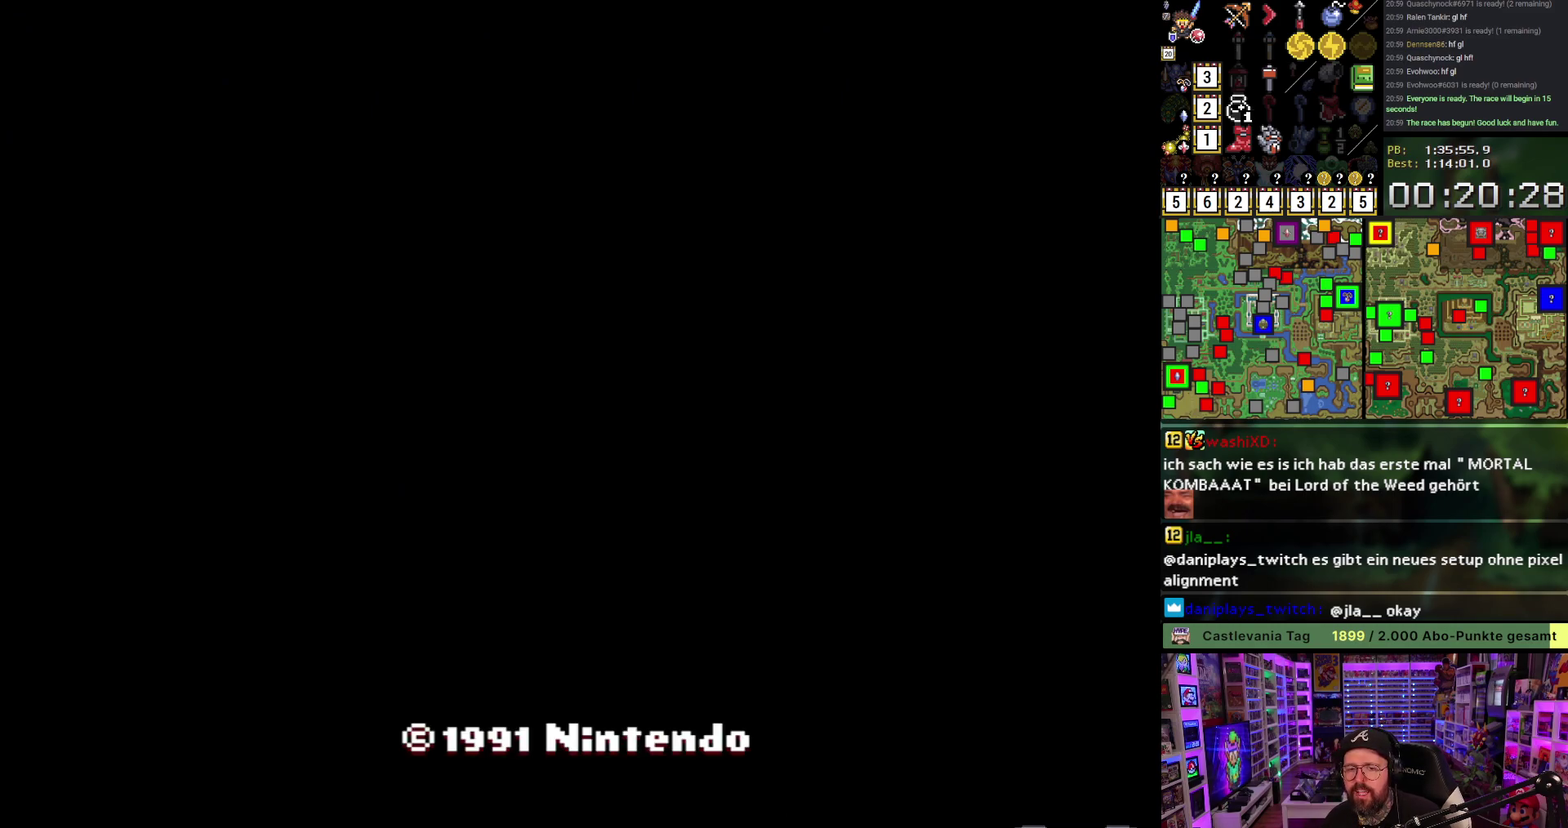
{"buttons": [], "events": [[267, "A", "down"], [400, "A", "up"]]}
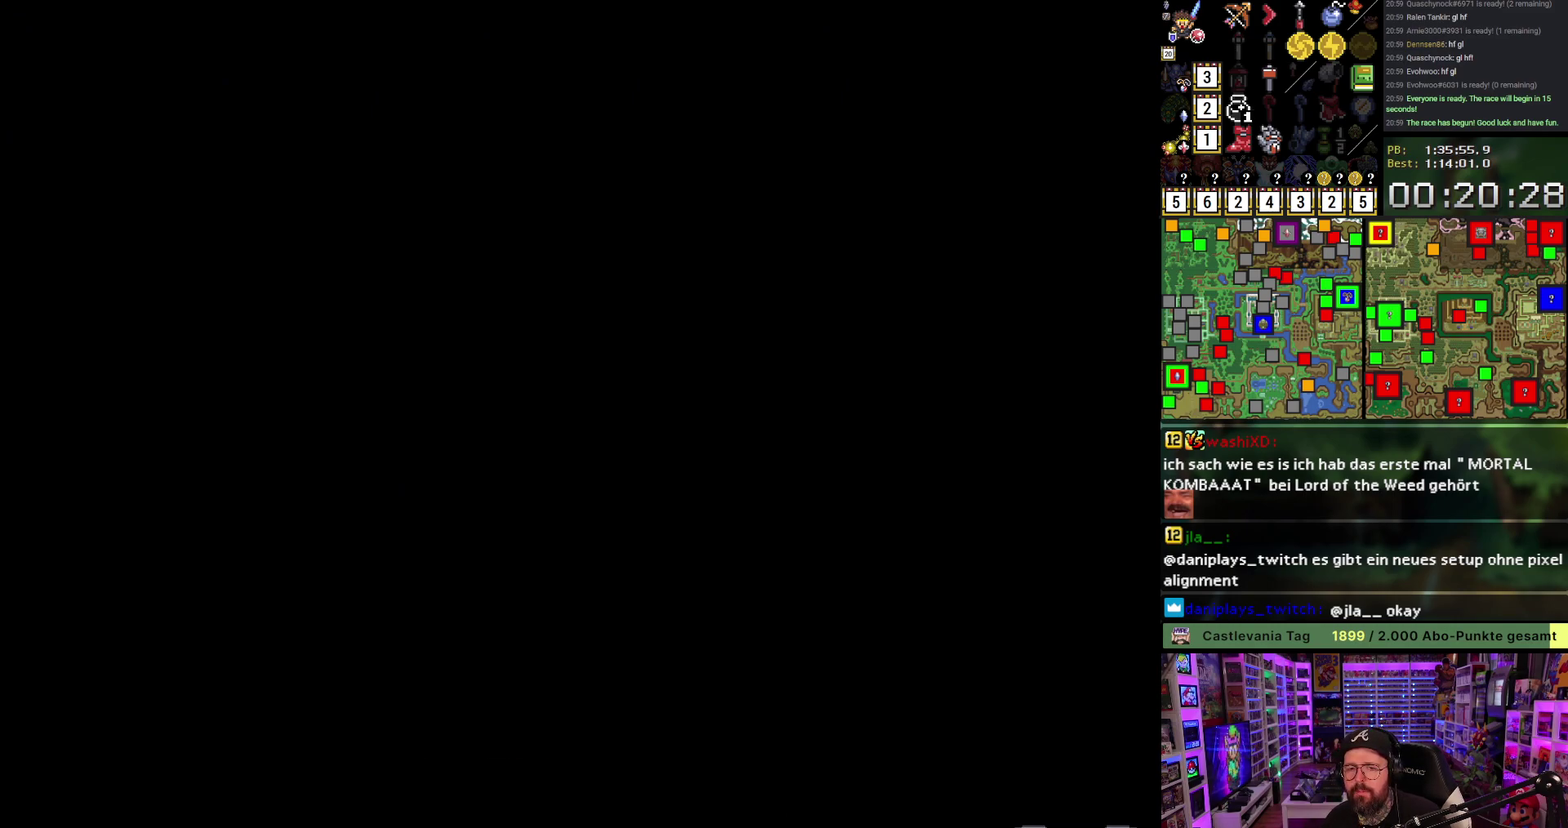
{"buttons": [], "events": []}
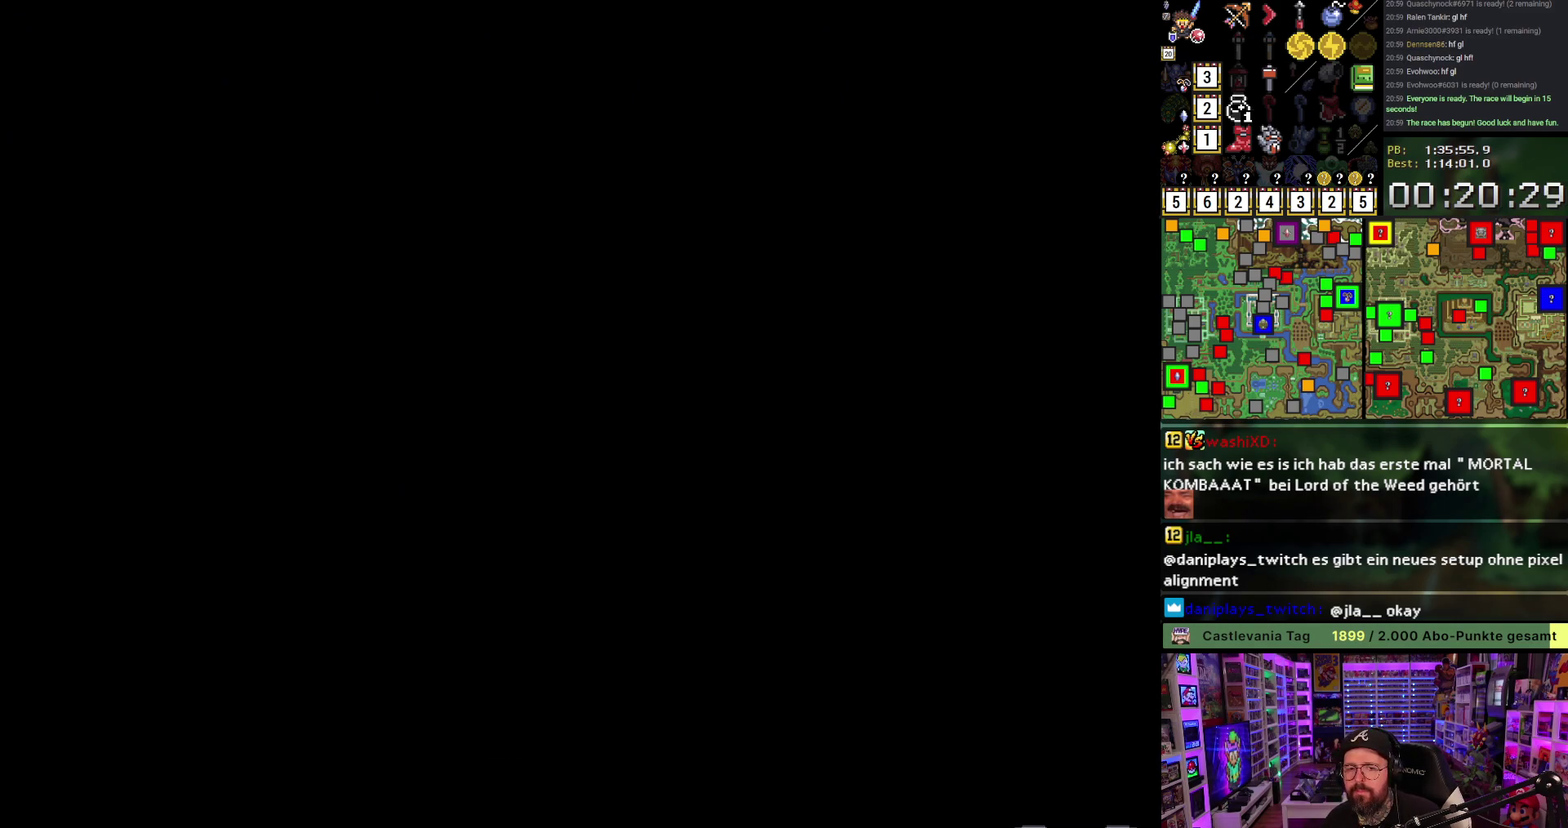
{"buttons": [], "events": []}
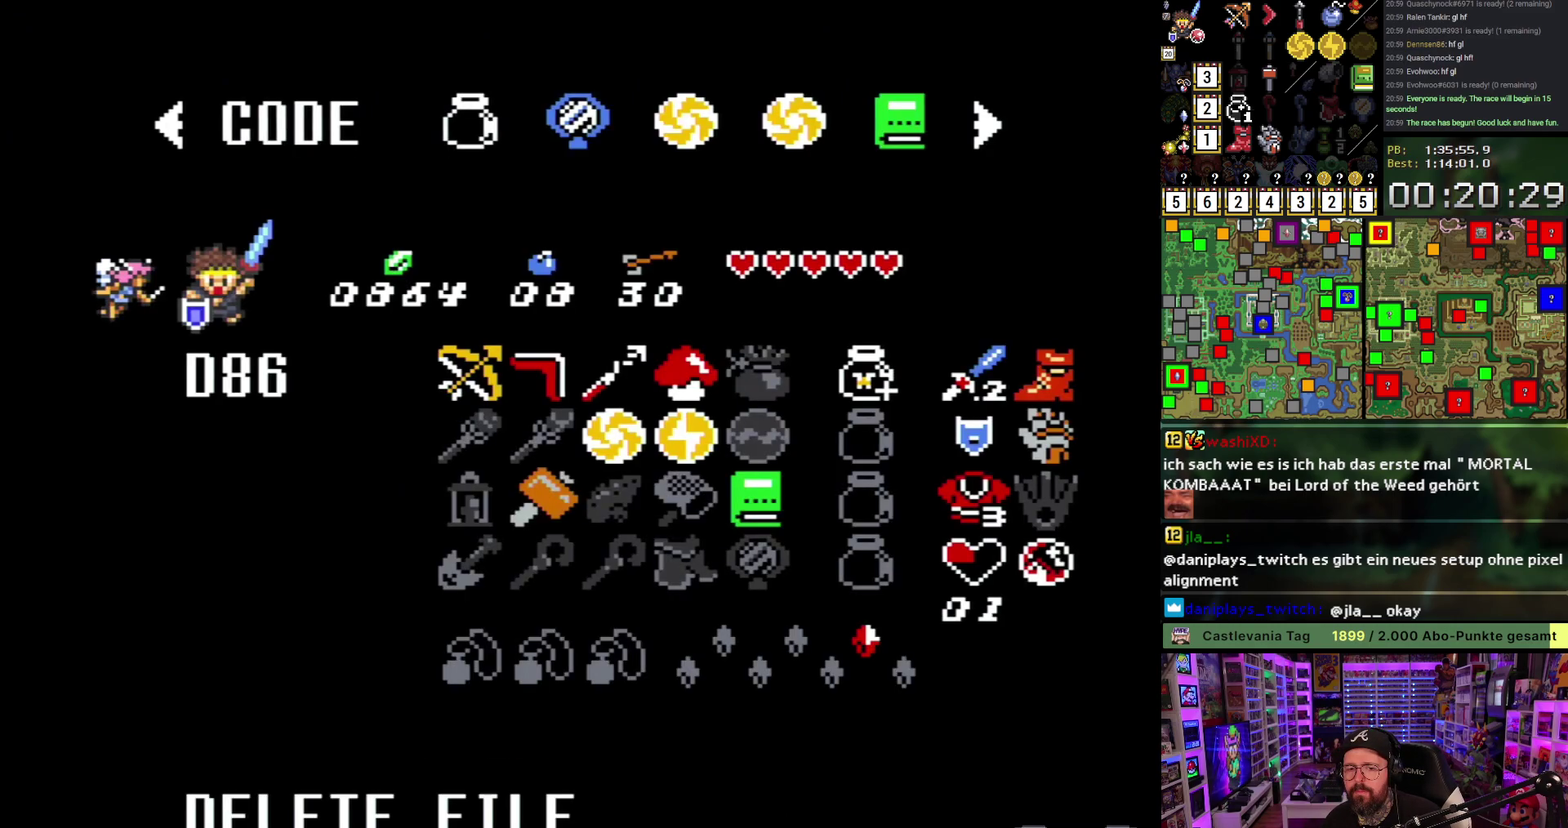
{"buttons": [], "events": []}